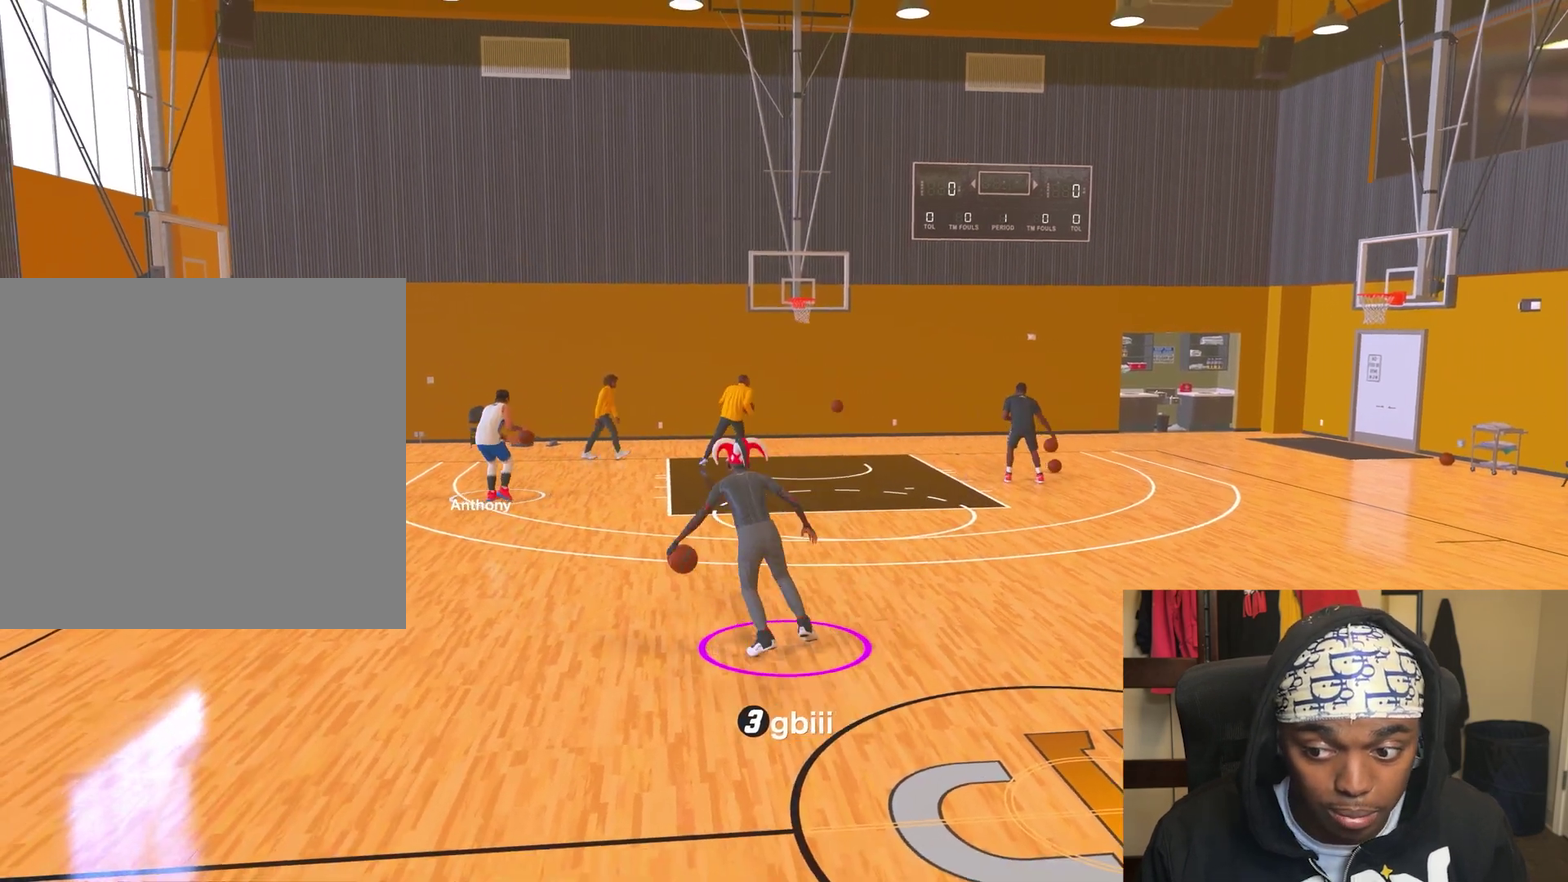
Gameplay with a controller (PlayStation layout); each line is a JSON object with the inputs held at the frame after it (dt_ms = milliseconds from this image to that frame). "events" lists button and stick changes between this image and that frame as [ms after this image, input, new state], when the widget could be followed in between. Not read: L3 R3.
{"dt_ms": 300, "buttons": ["R2"], "left_stick": "center", "right_stick": "center", "events": [[117, "R2", "down"]]}
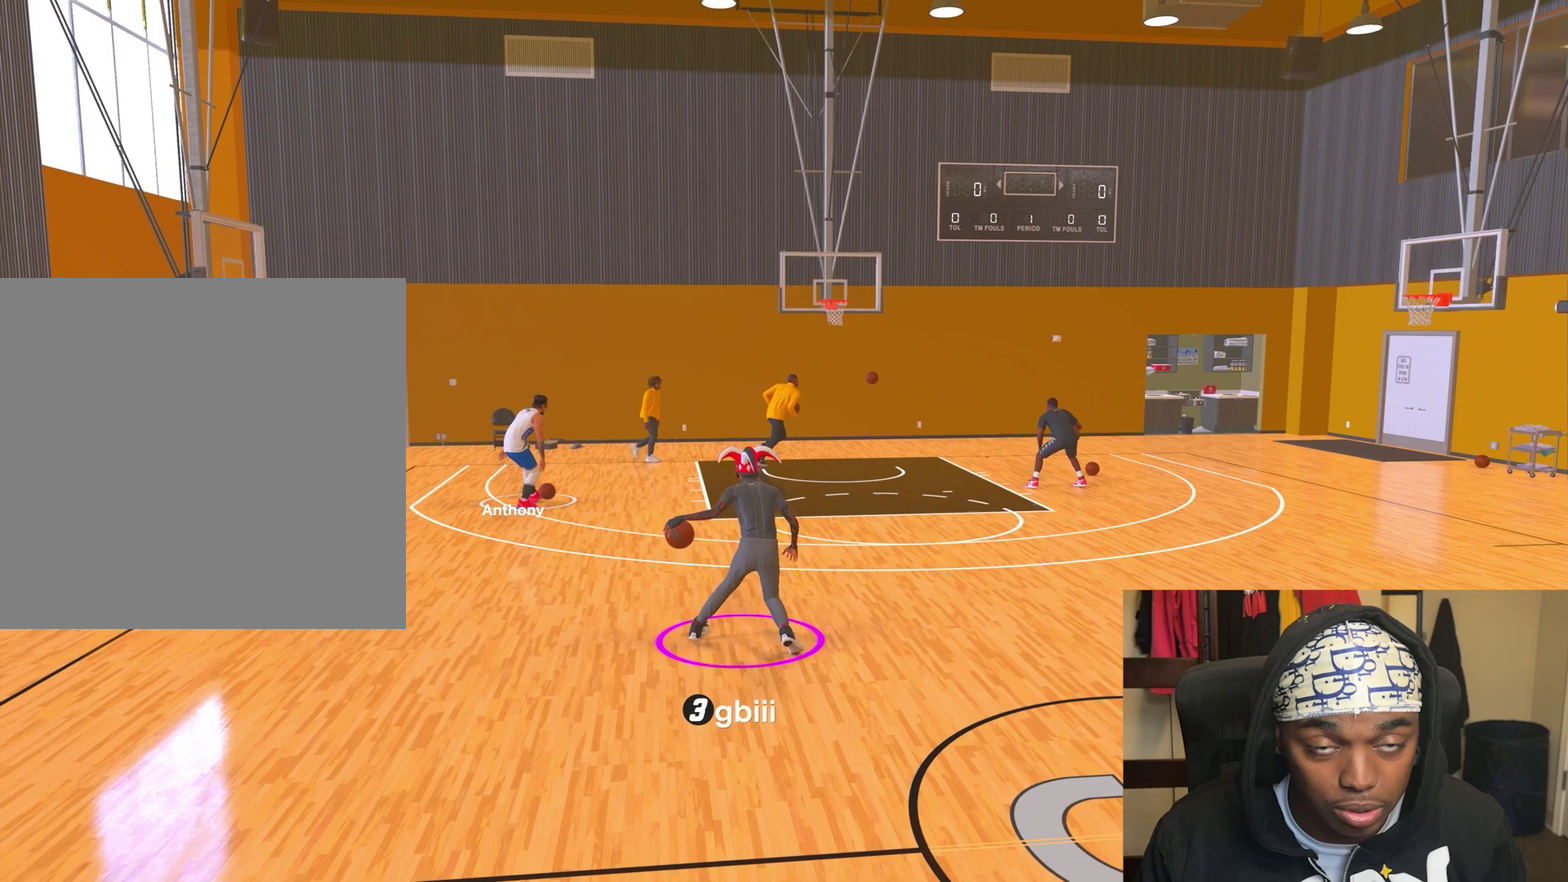
{"dt_ms": 500, "buttons": ["R2"], "left_stick": "center", "right_stick": "up-right", "events": [[500, "right_stick", "up-right"]]}
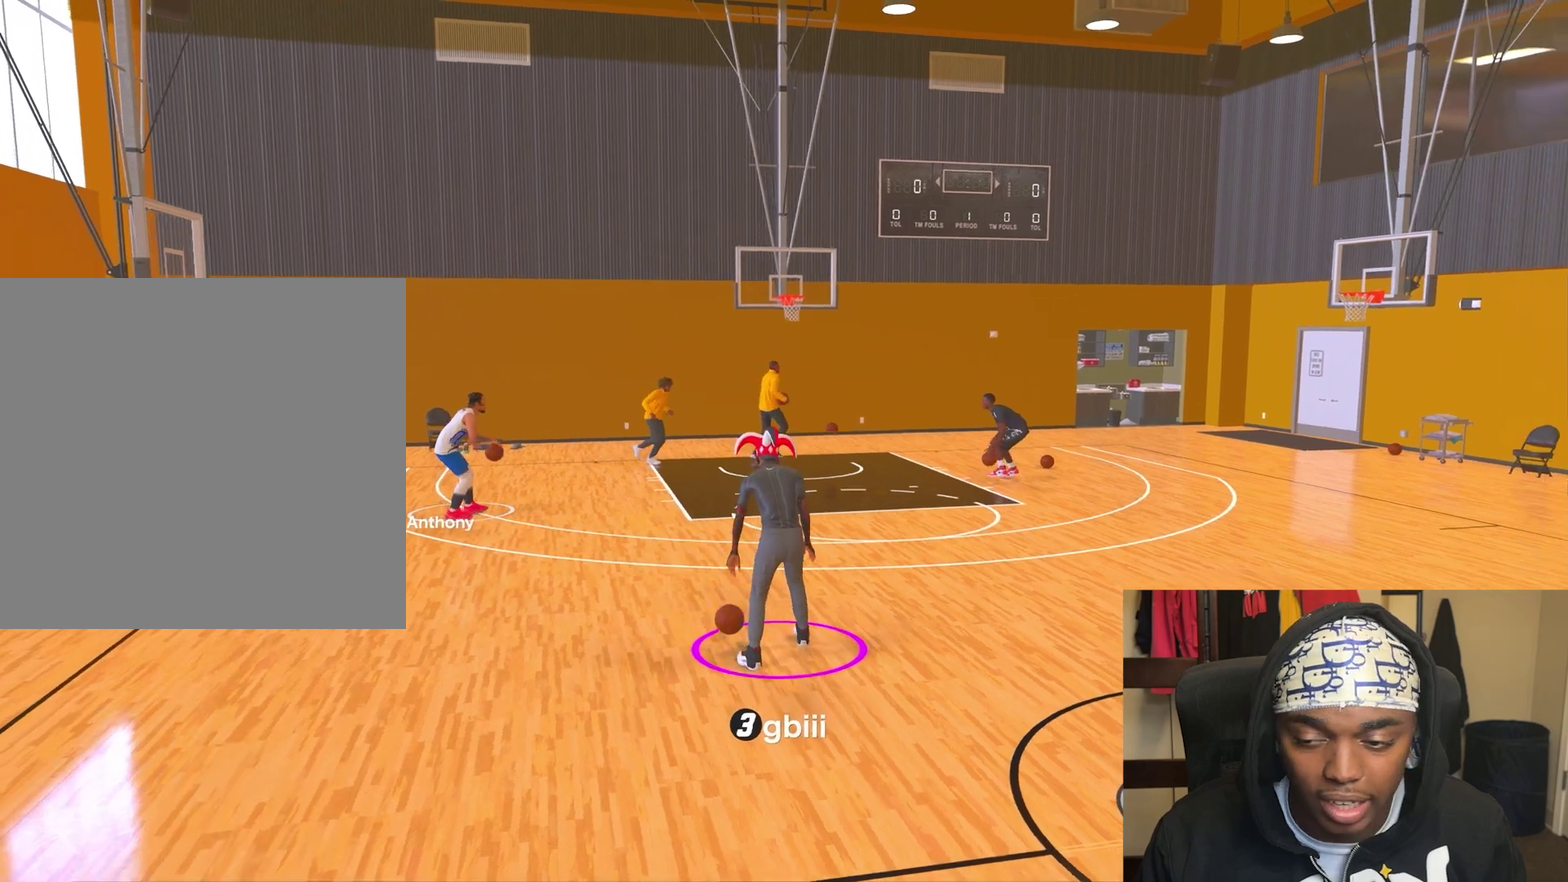
{"dt_ms": 500, "buttons": [], "left_stick": "center", "right_stick": "center", "events": [[83, "right_stick", "center"], [150, "R2", "up"], [350, "right_stick", "up-left"], [417, "right_stick", "center"]]}
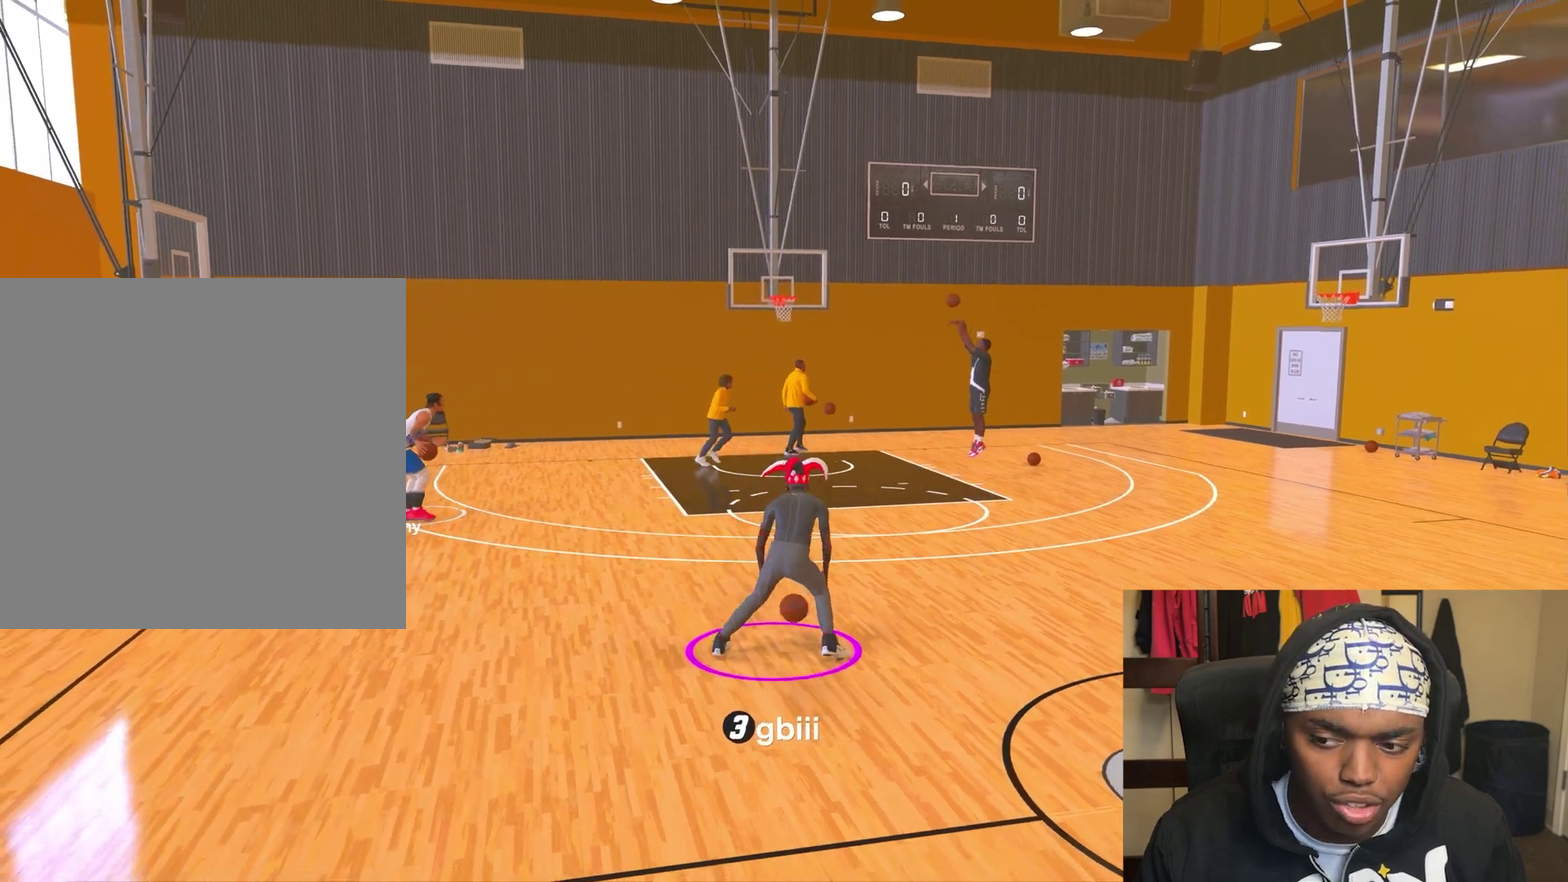
{"dt_ms": 300, "buttons": [], "left_stick": "center", "right_stick": "center", "events": [[33, "R2", "down"], [183, "right_stick", "up-right"], [233, "R2", "up"], [250, "right_stick", "center"]]}
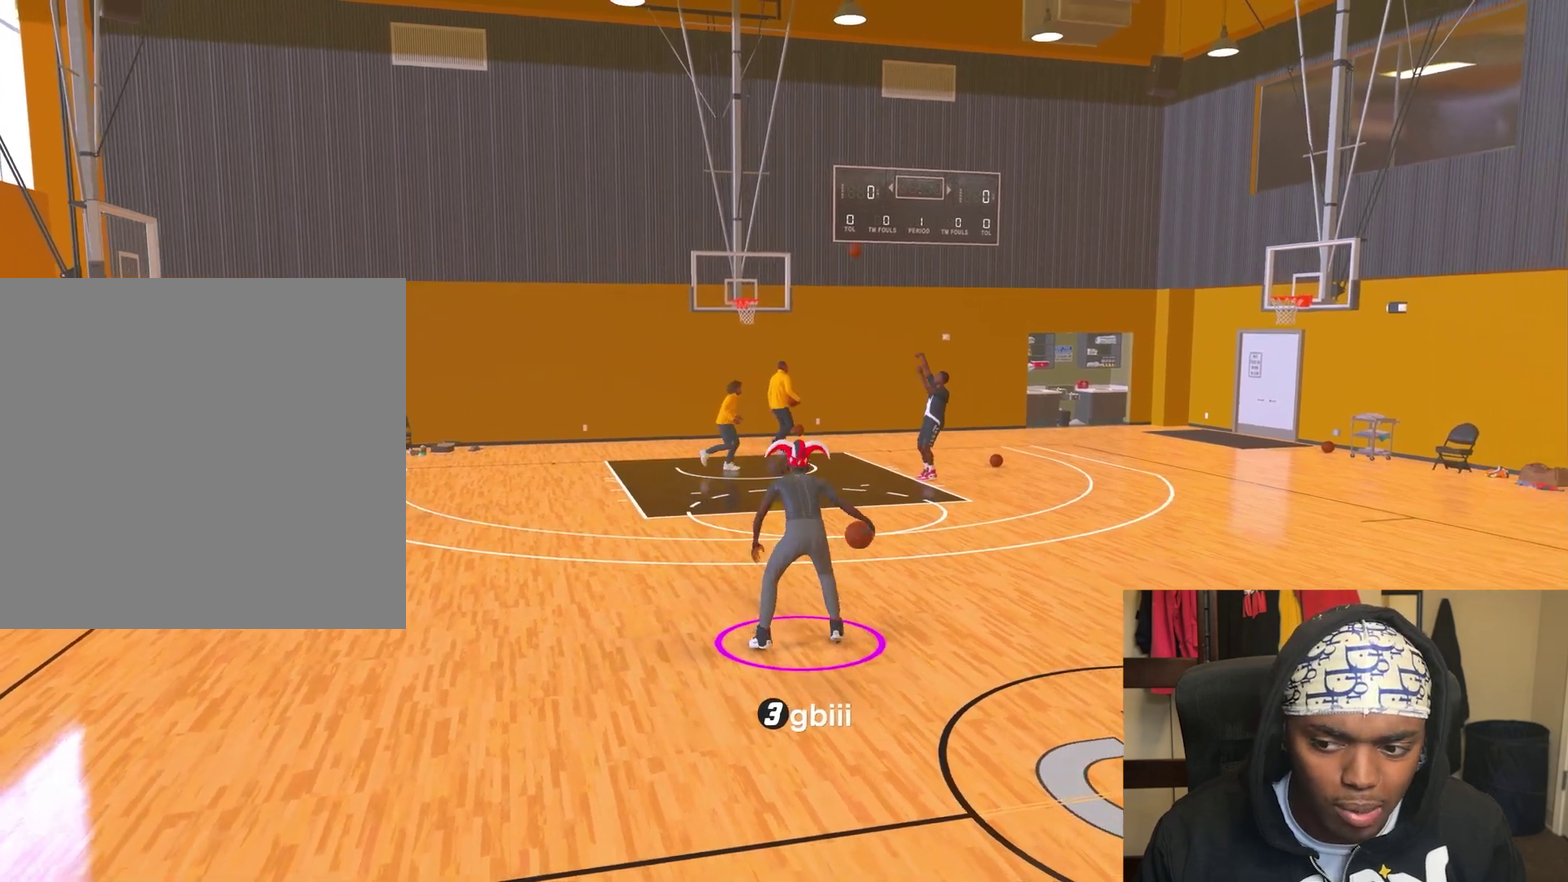
{"dt_ms": 700, "buttons": ["R2"], "left_stick": "center", "right_stick": "center", "events": [[83, "R2", "down"], [217, "right_stick", "up-left"], [333, "right_stick", "center"], [433, "R2", "up"], [483, "right_stick", "right"], [583, "right_stick", "center"], [667, "R2", "down"]]}
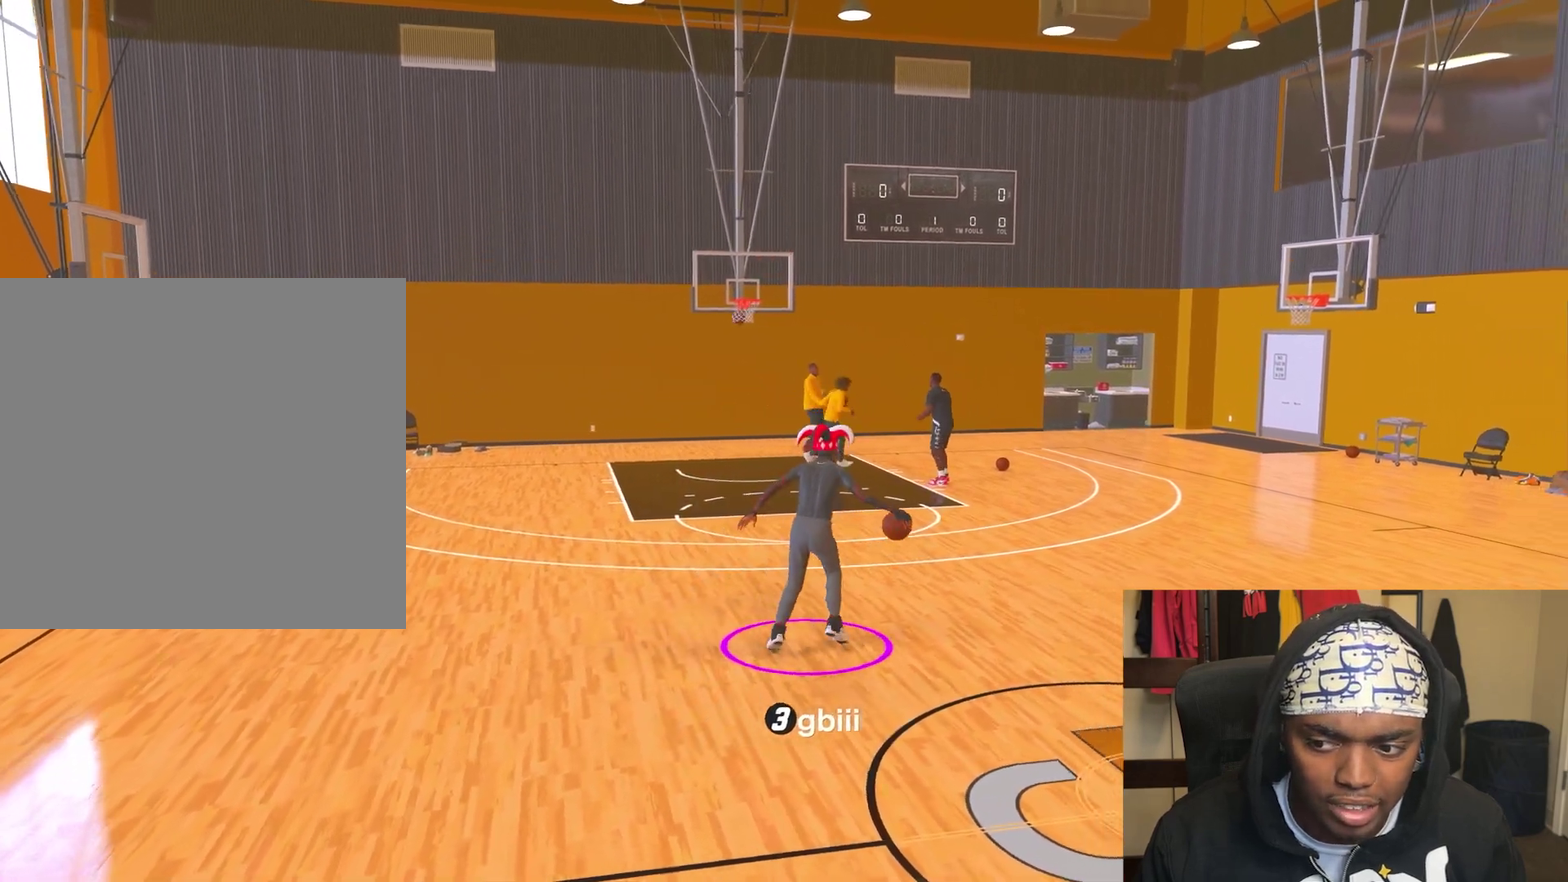
{"dt_ms": 500, "buttons": ["R2"], "left_stick": "center", "right_stick": "center", "events": []}
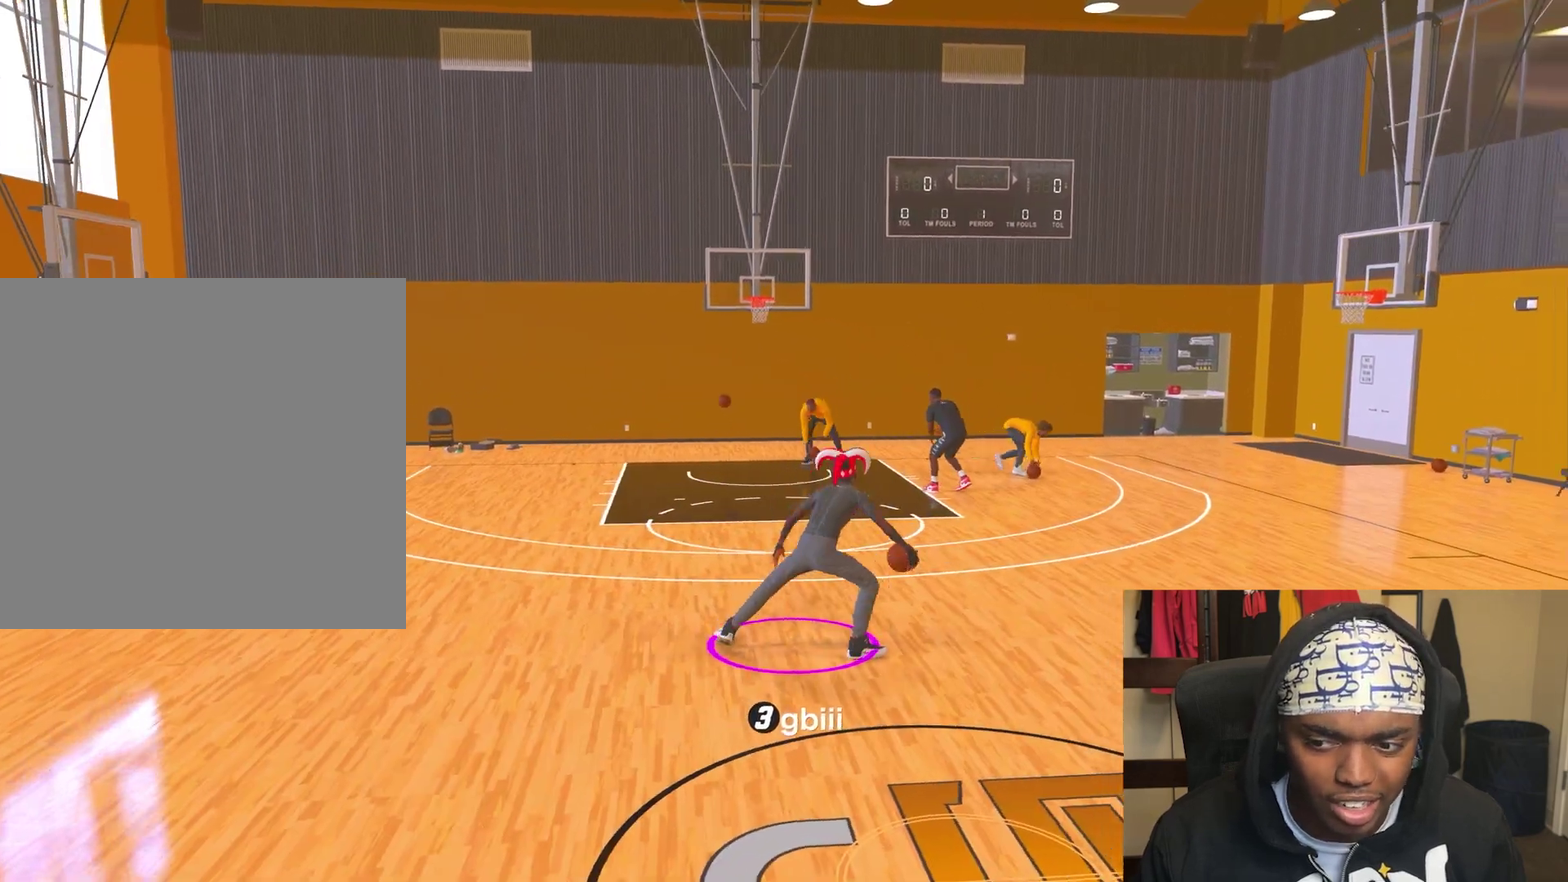
{"dt_ms": 300, "buttons": ["R2"], "left_stick": "center", "right_stick": "center", "events": []}
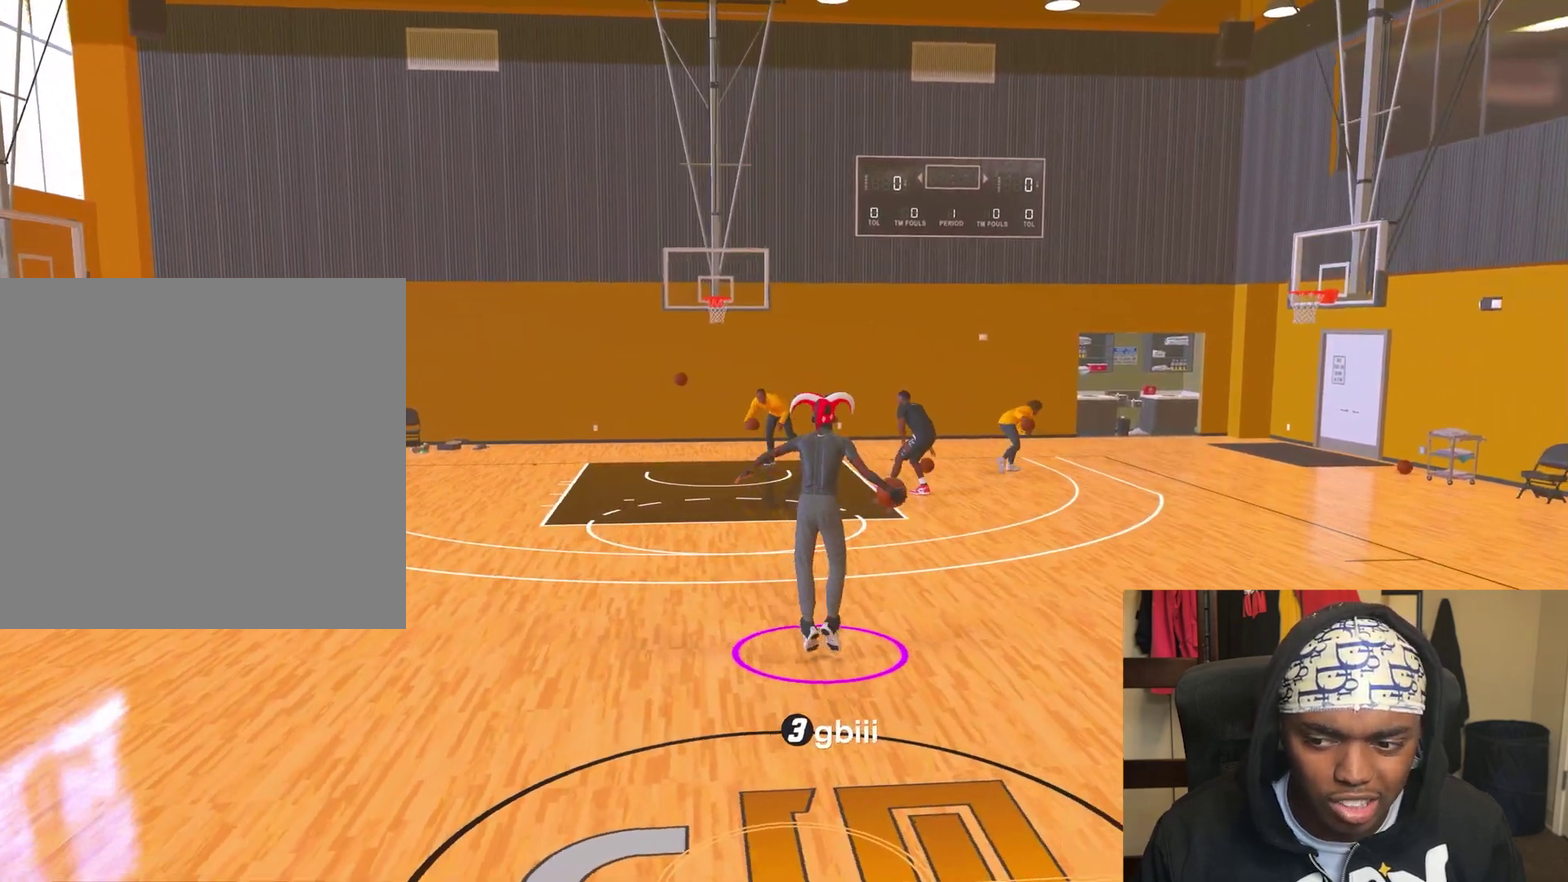
{"dt_ms": 700, "buttons": ["R2"], "left_stick": "center", "right_stick": "center", "events": [[200, "right_stick", "up-left"], [317, "right_stick", "center"], [383, "R2", "up"], [500, "right_stick", "up-right"], [583, "right_stick", "center"], [683, "R2", "down"]]}
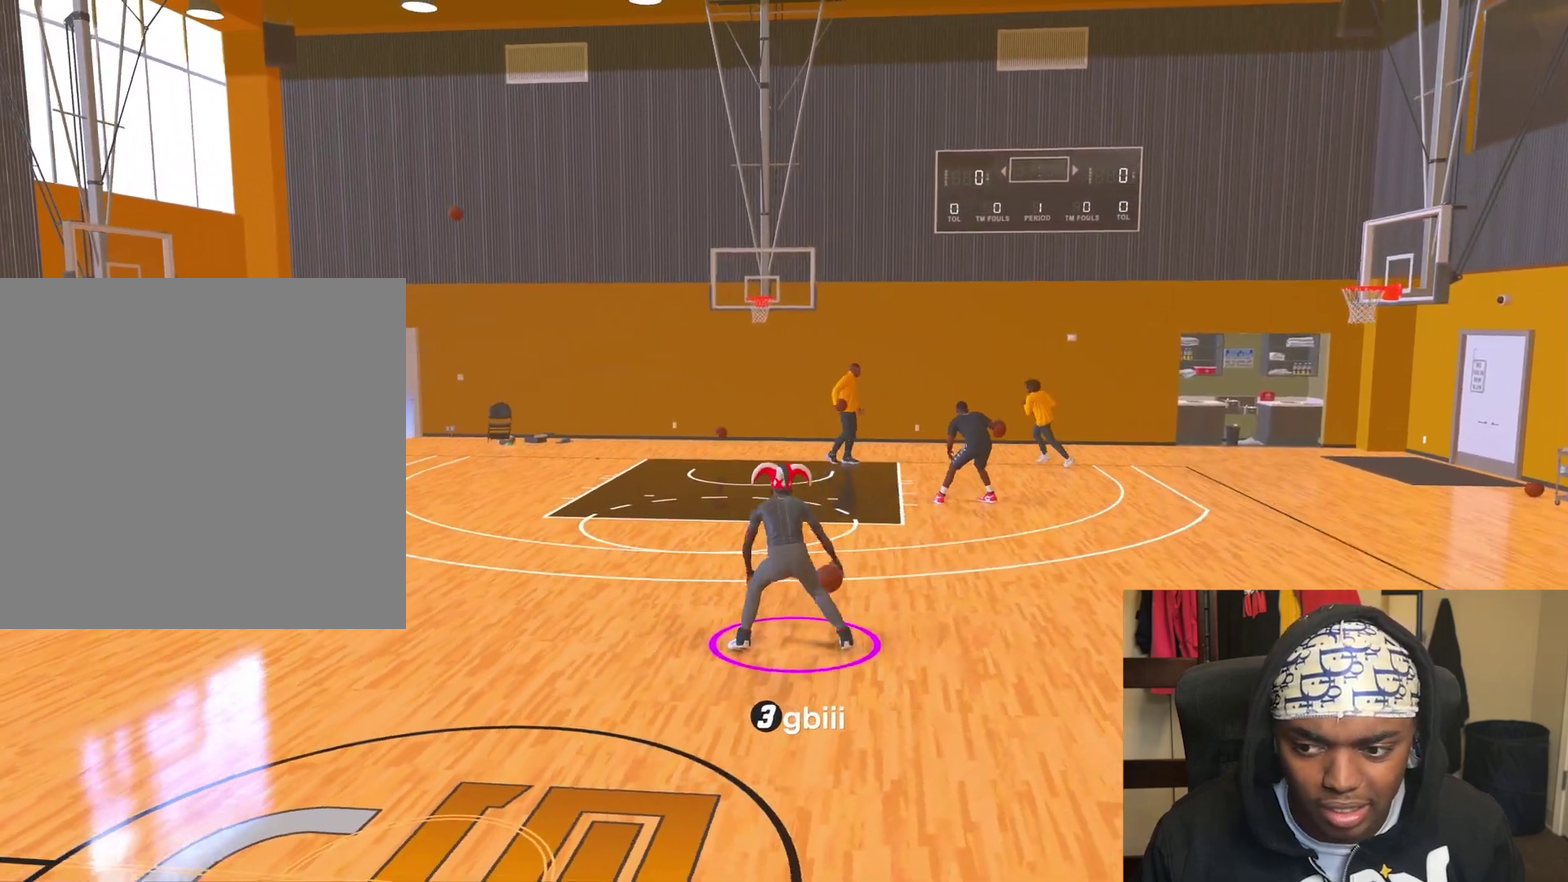
{"dt_ms": 500, "buttons": [], "left_stick": "center", "right_stick": "center", "events": [[133, "right_stick", "up-left"], [233, "right_stick", "center"], [383, "R2", "up"], [433, "right_stick", "up-right"], [500, "right_stick", "center"]]}
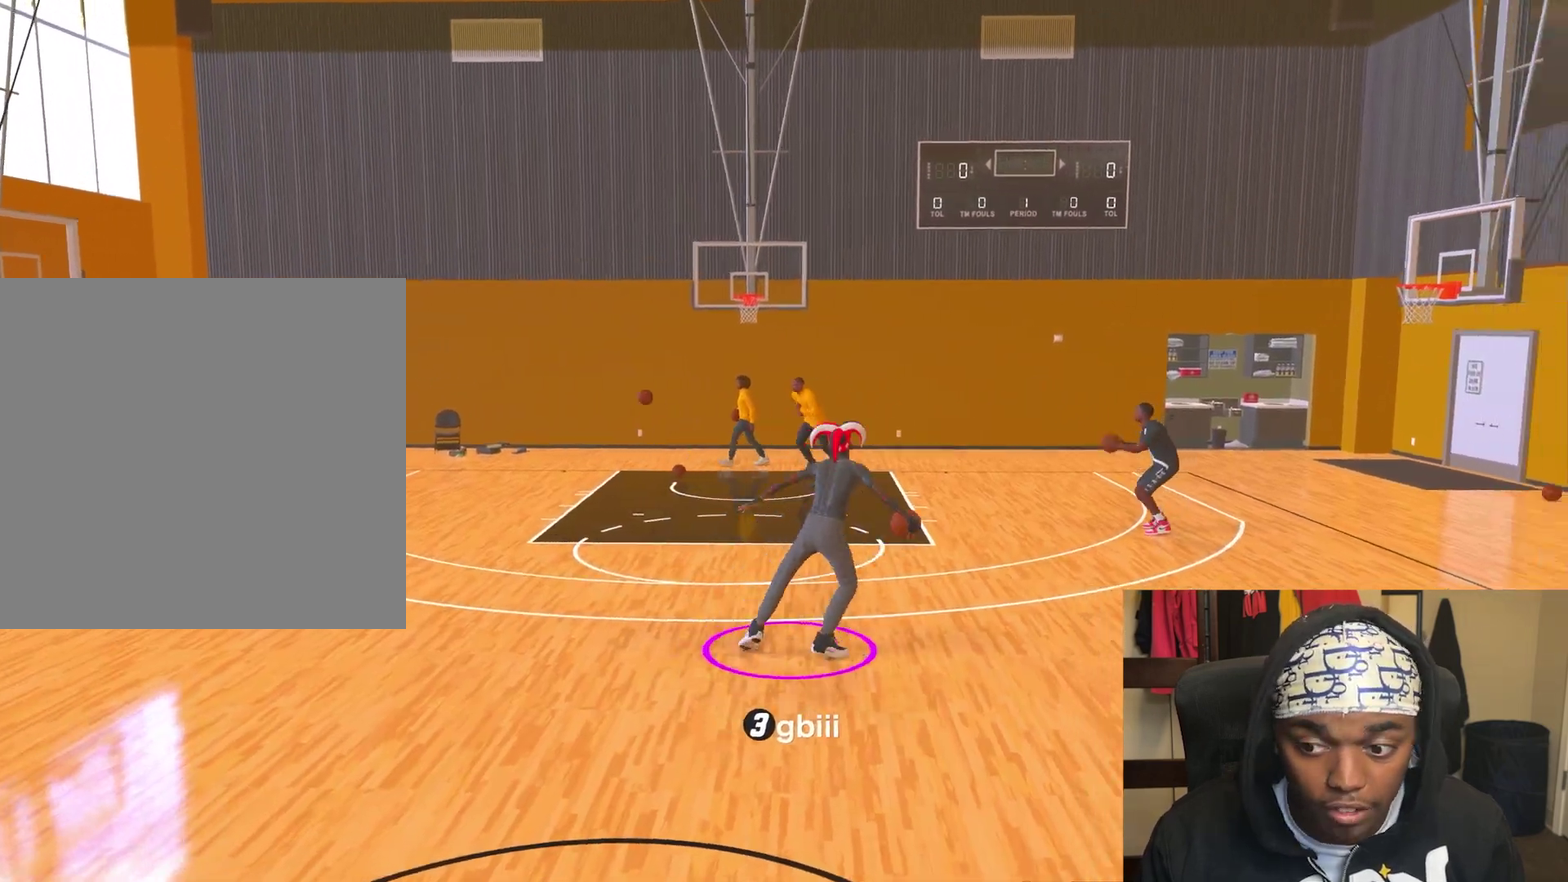
{"dt_ms": 300, "buttons": ["R2"], "left_stick": "center", "right_stick": "center", "events": [[117, "R2", "down"]]}
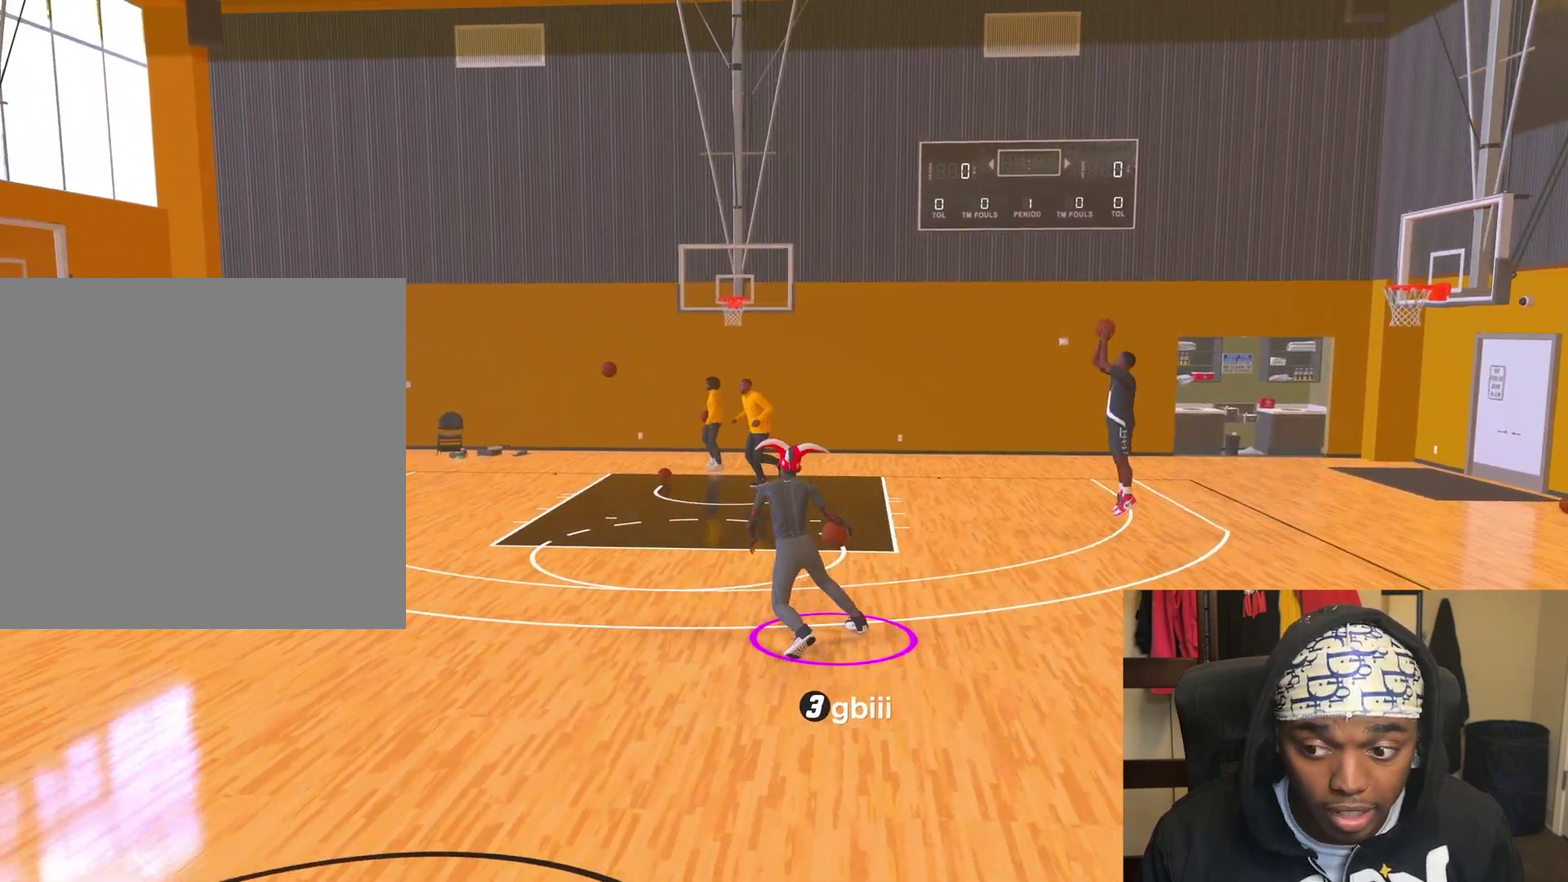
{"dt_ms": 800, "buttons": ["R2"], "left_stick": "center", "right_stick": "center", "events": [[333, "right_stick", "up-left"], [400, "right_stick", "center"], [550, "R2", "up"], [617, "right_stick", "up-right"], [700, "right_stick", "center"], [800, "R2", "down"]]}
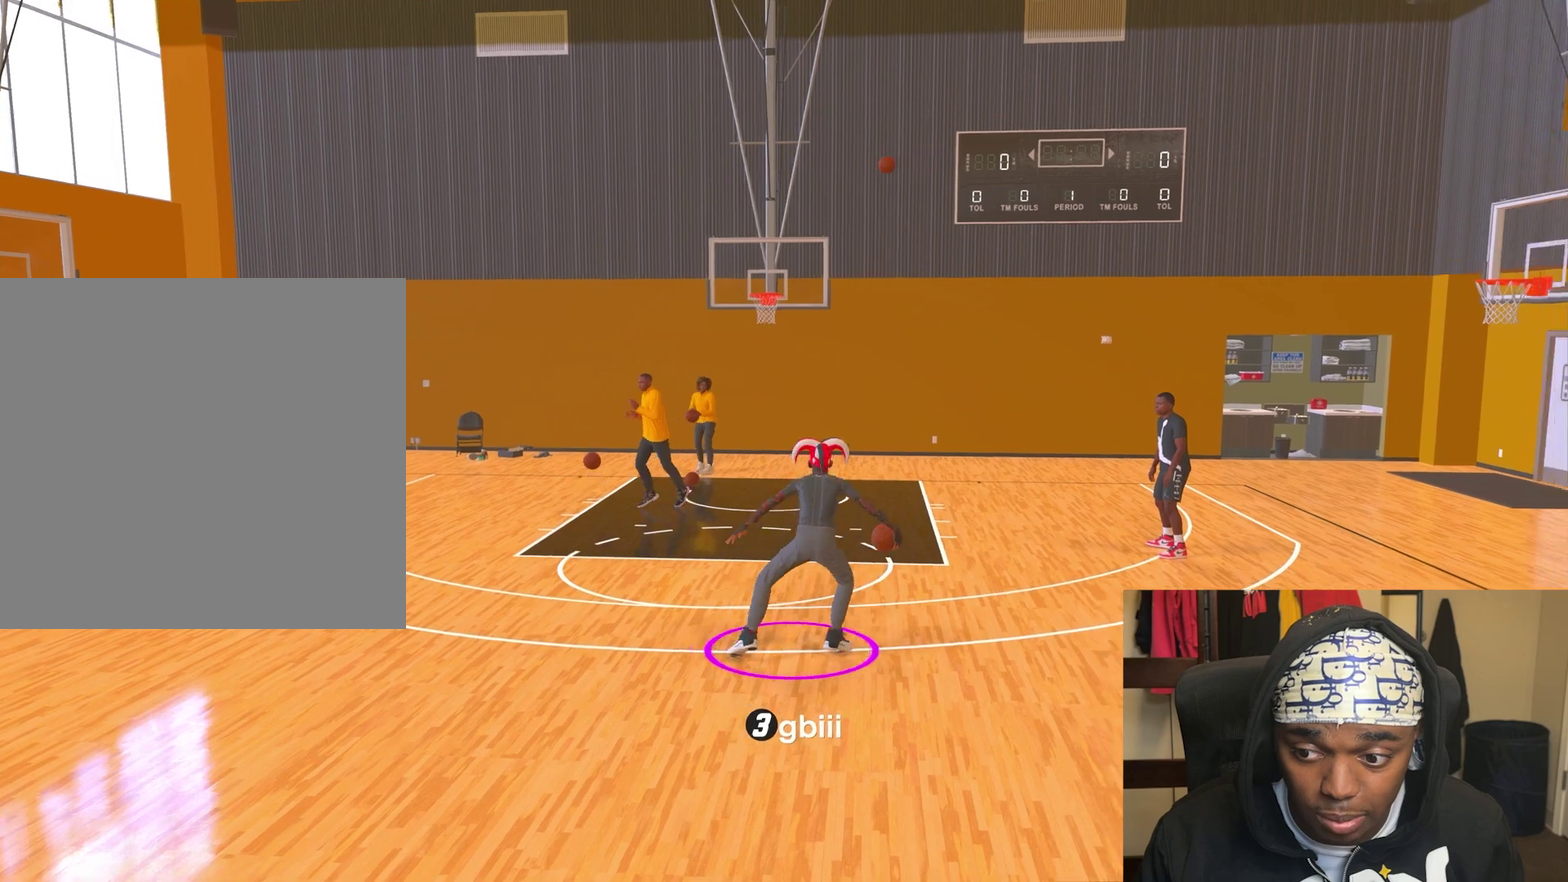
{"dt_ms": 400, "buttons": ["R2"], "left_stick": "center", "right_stick": "center", "events": [[150, "right_stick", "up-left"], [217, "right_stick", "center"]]}
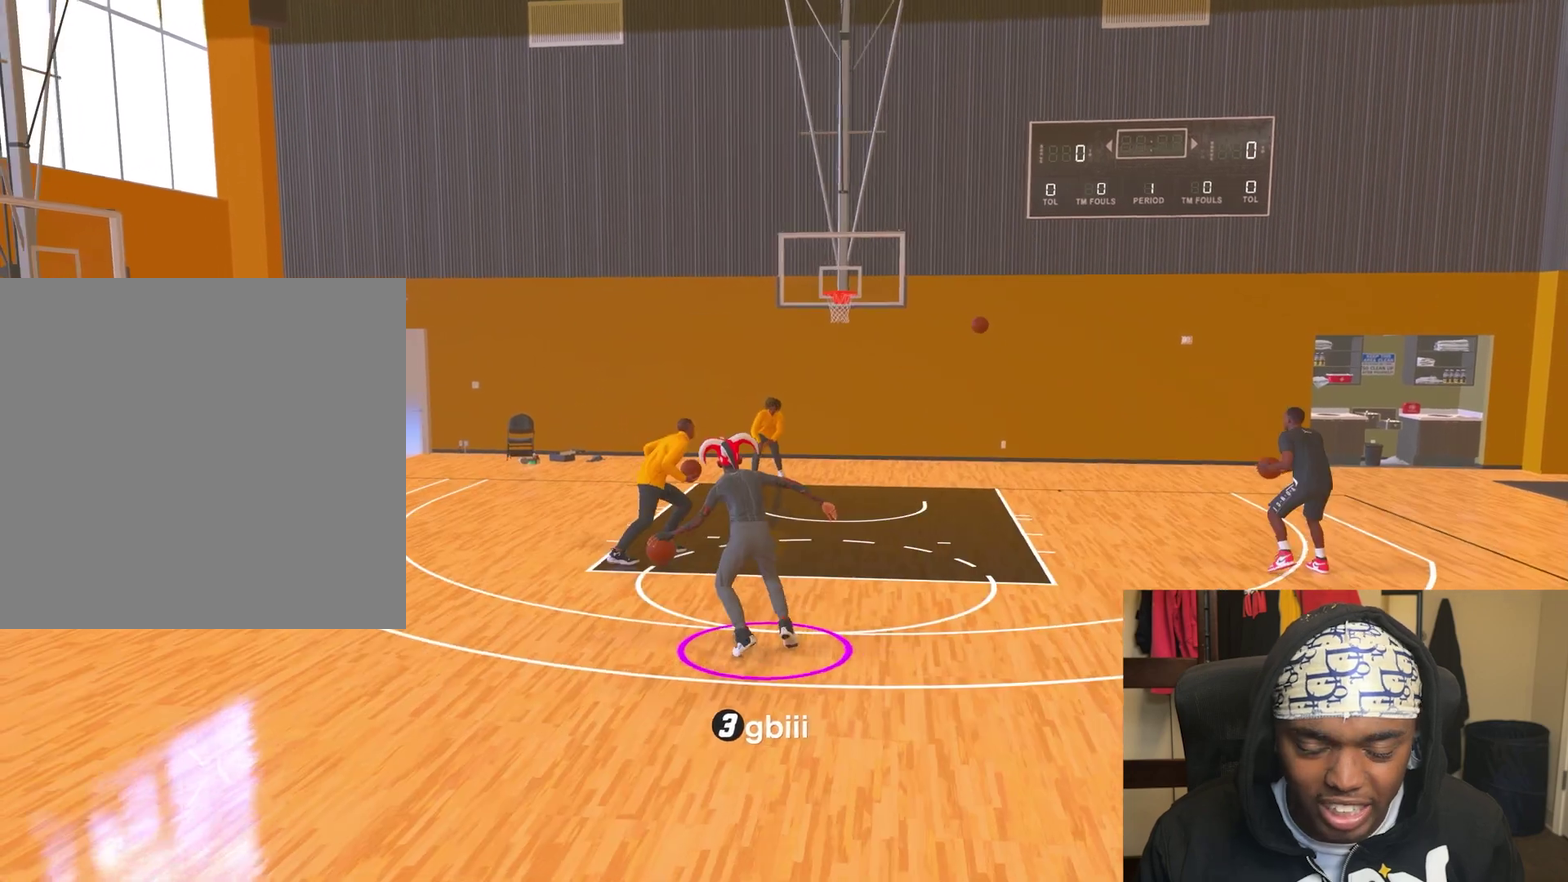
{"dt_ms": 300, "buttons": ["R2"], "left_stick": "center", "right_stick": "center", "events": []}
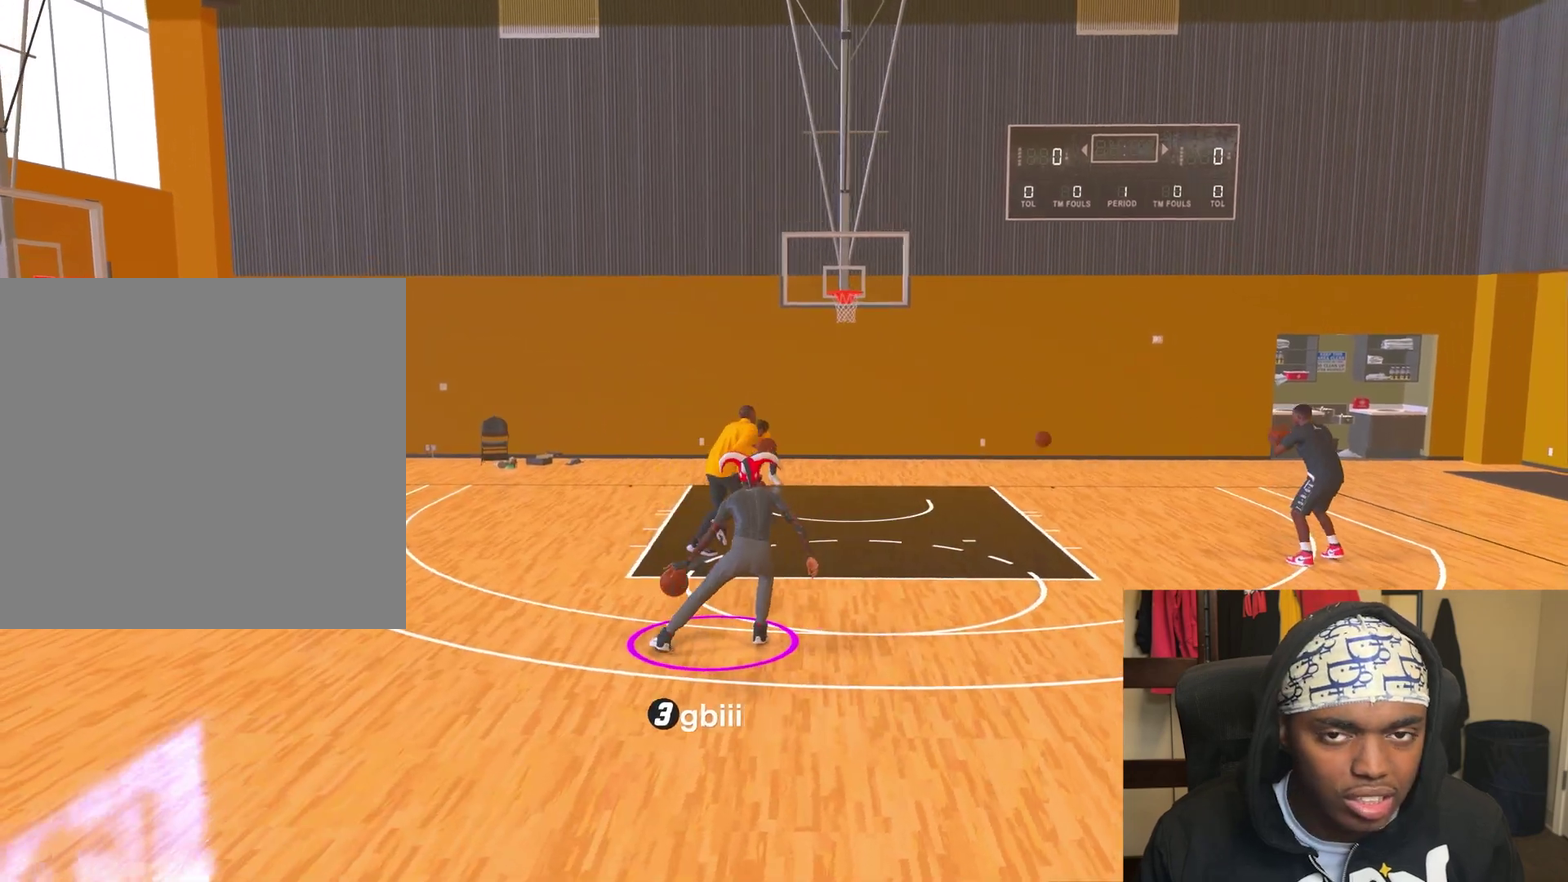
{"dt_ms": 800, "buttons": ["R2"], "left_stick": "down-left", "right_stick": "center", "events": [[100, "right_stick", "up-right"], [167, "right_stick", "center"], [233, "left_stick", "down-right"], [400, "left_stick", "center"], [483, "right_stick", "left"], [567, "right_stick", "center"], [650, "left_stick", "down"], [800, "left_stick", "down-left"]]}
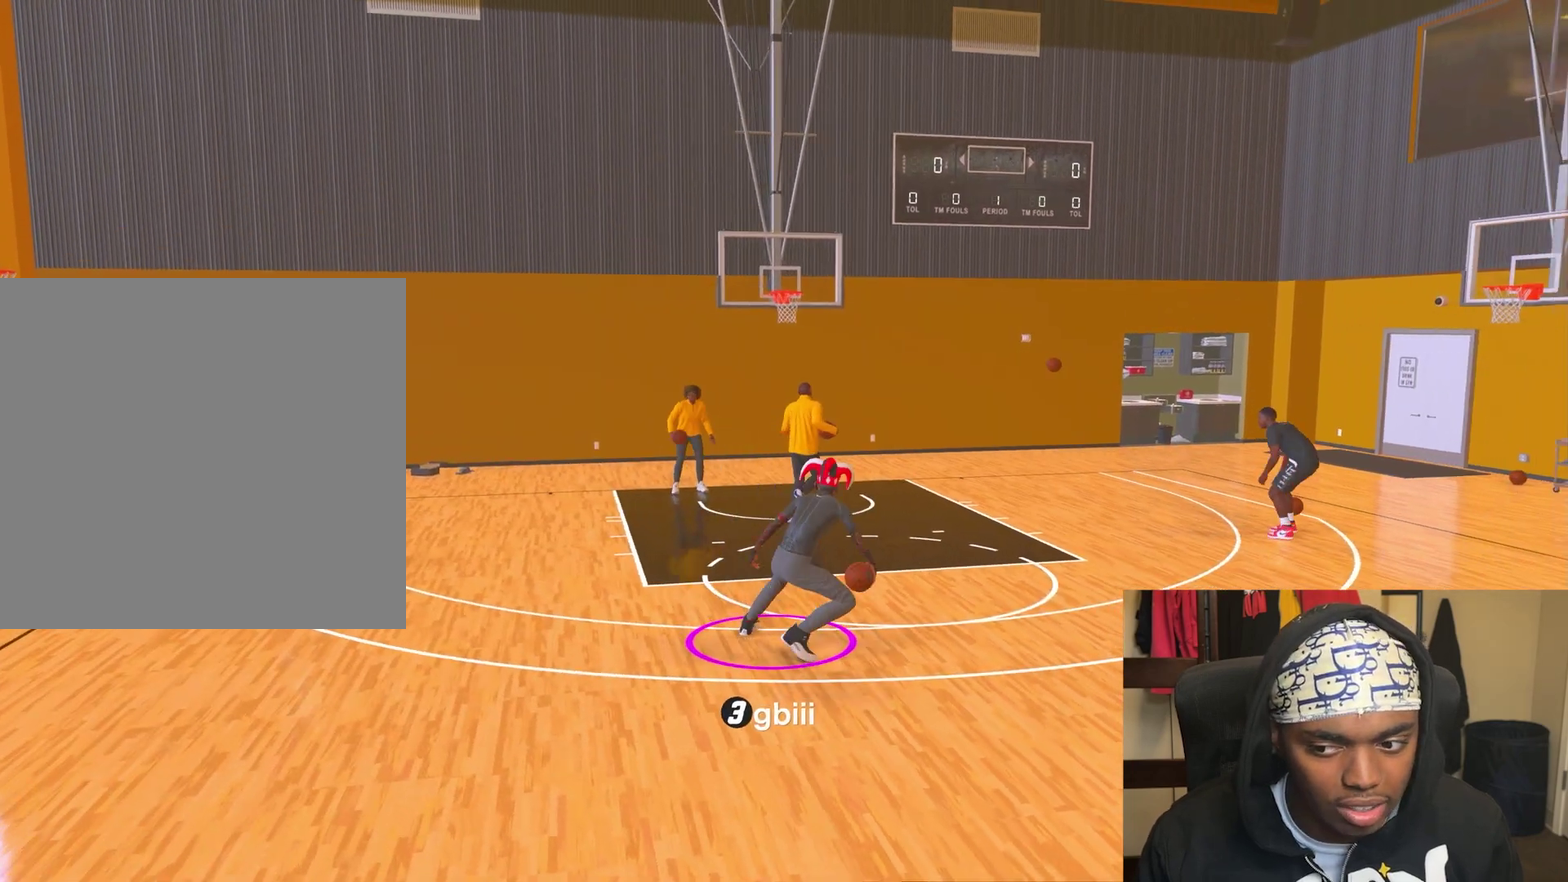
{"dt_ms": 400, "buttons": ["R2"], "left_stick": "down", "right_stick": "center", "events": [[17, "left_stick", "down"], [33, "left_stick", "center"], [50, "right_stick", "up-right"], [150, "right_stick", "center"], [200, "left_stick", "down"]]}
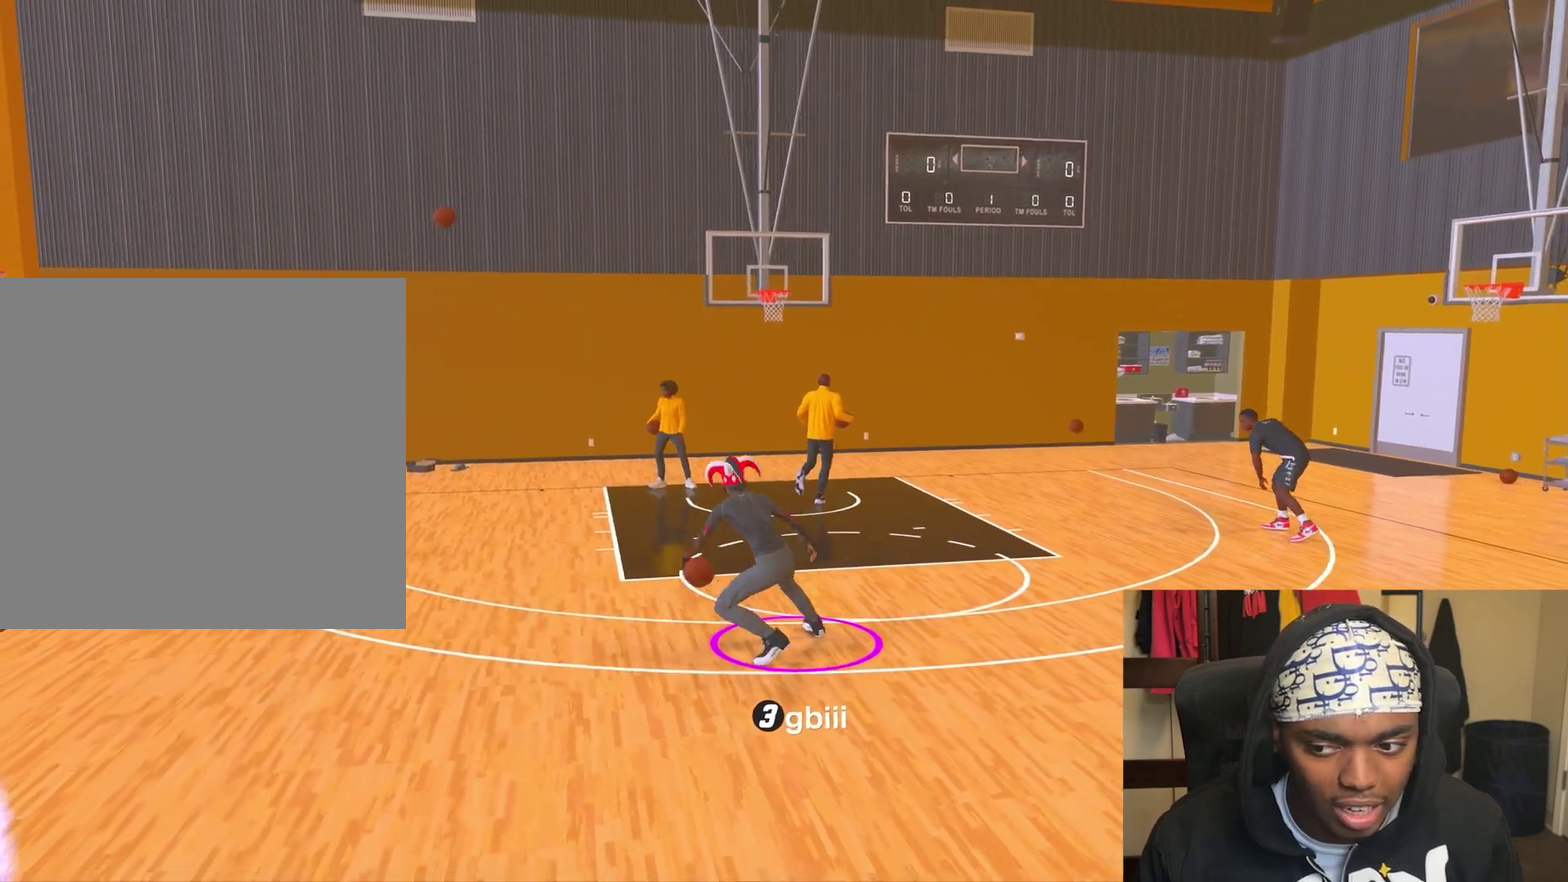
{"dt_ms": 400, "buttons": [], "left_stick": "center", "right_stick": "center", "events": [[50, "left_stick", "center"], [167, "right_stick", "up-left"], [250, "right_stick", "center"], [367, "R2", "up"]]}
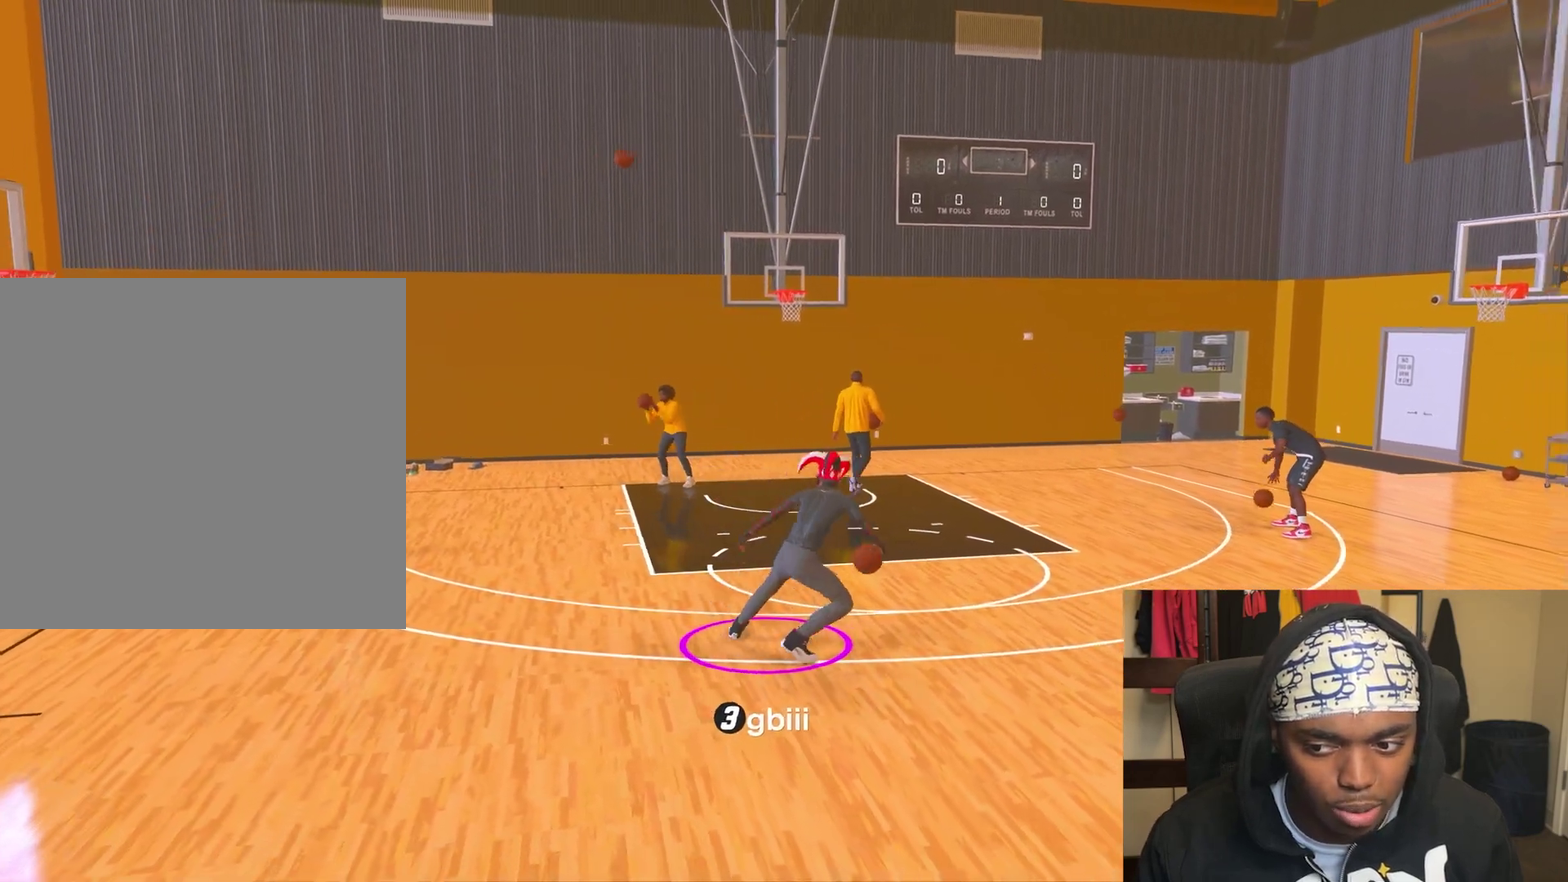
{"dt_ms": 700, "buttons": [], "left_stick": "center", "right_stick": "up-right", "events": [[17, "right_stick", "up-right"], [100, "right_stick", "center"], [217, "R2", "down"], [333, "right_stick", "up-left"], [417, "right_stick", "center"], [550, "R2", "up"], [633, "right_stick", "up-right"]]}
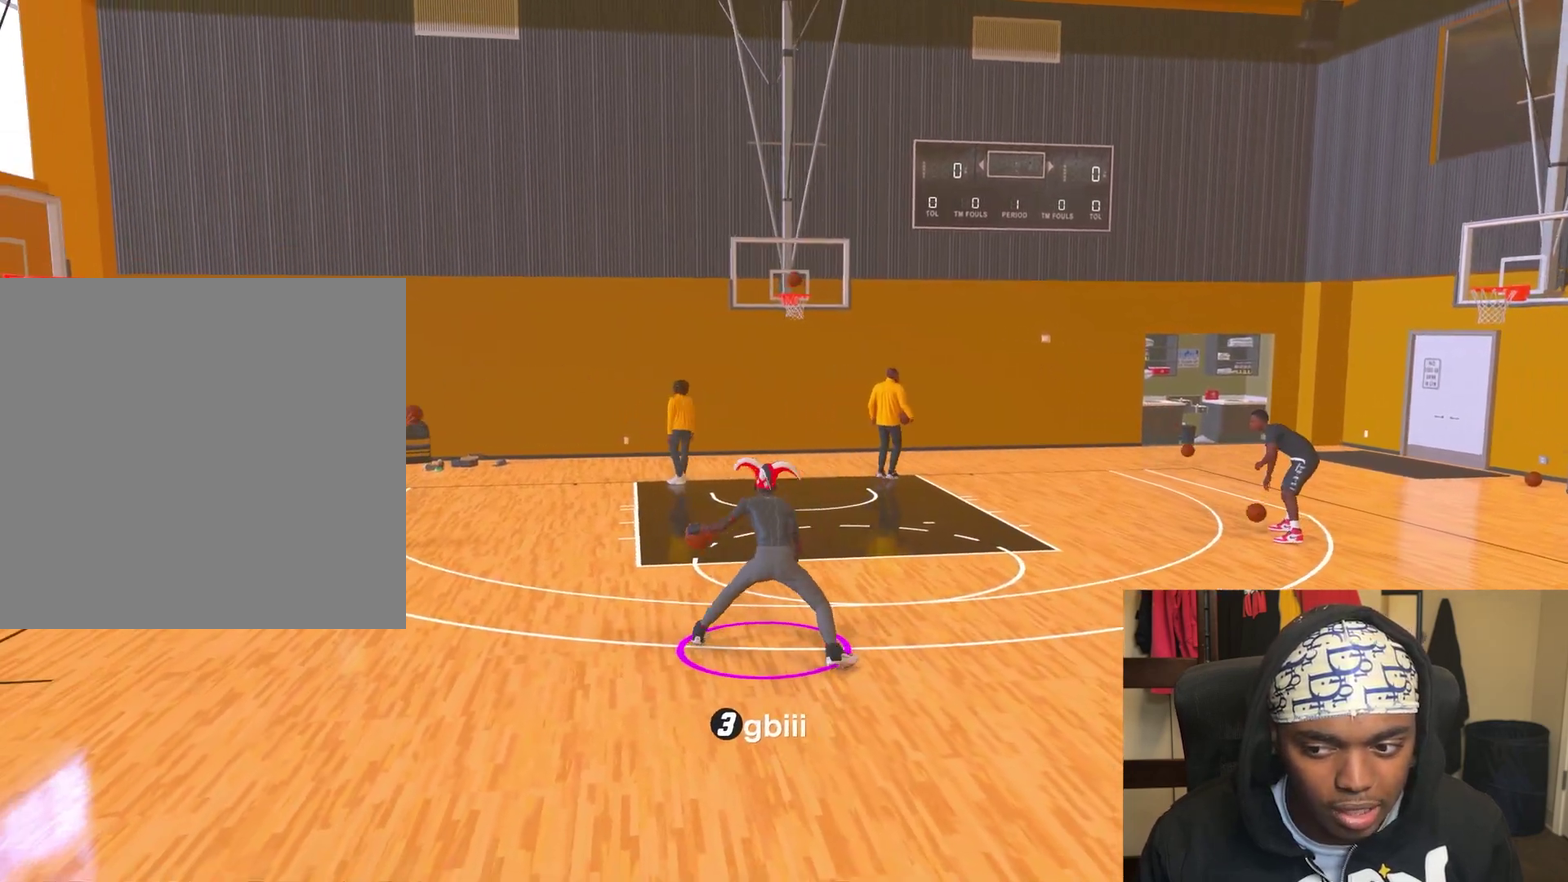
{"dt_ms": 400, "buttons": [], "left_stick": "center", "right_stick": "center", "events": [[67, "right_stick", "center"]]}
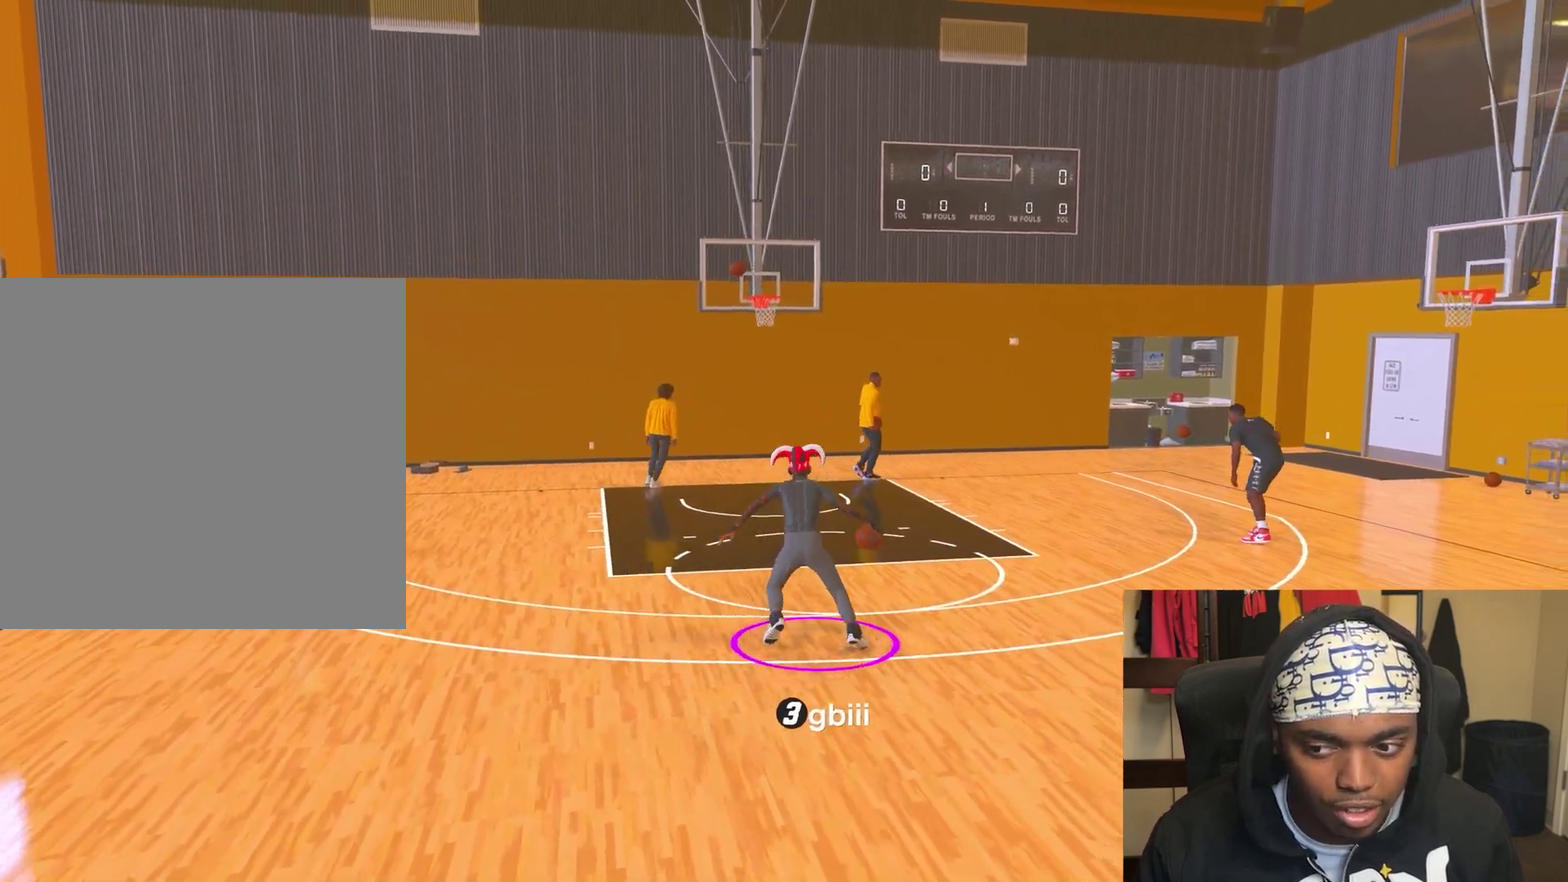
{"dt_ms": 400, "buttons": ["R2"], "left_stick": "center", "right_stick": "center", "events": [[67, "R2", "down"]]}
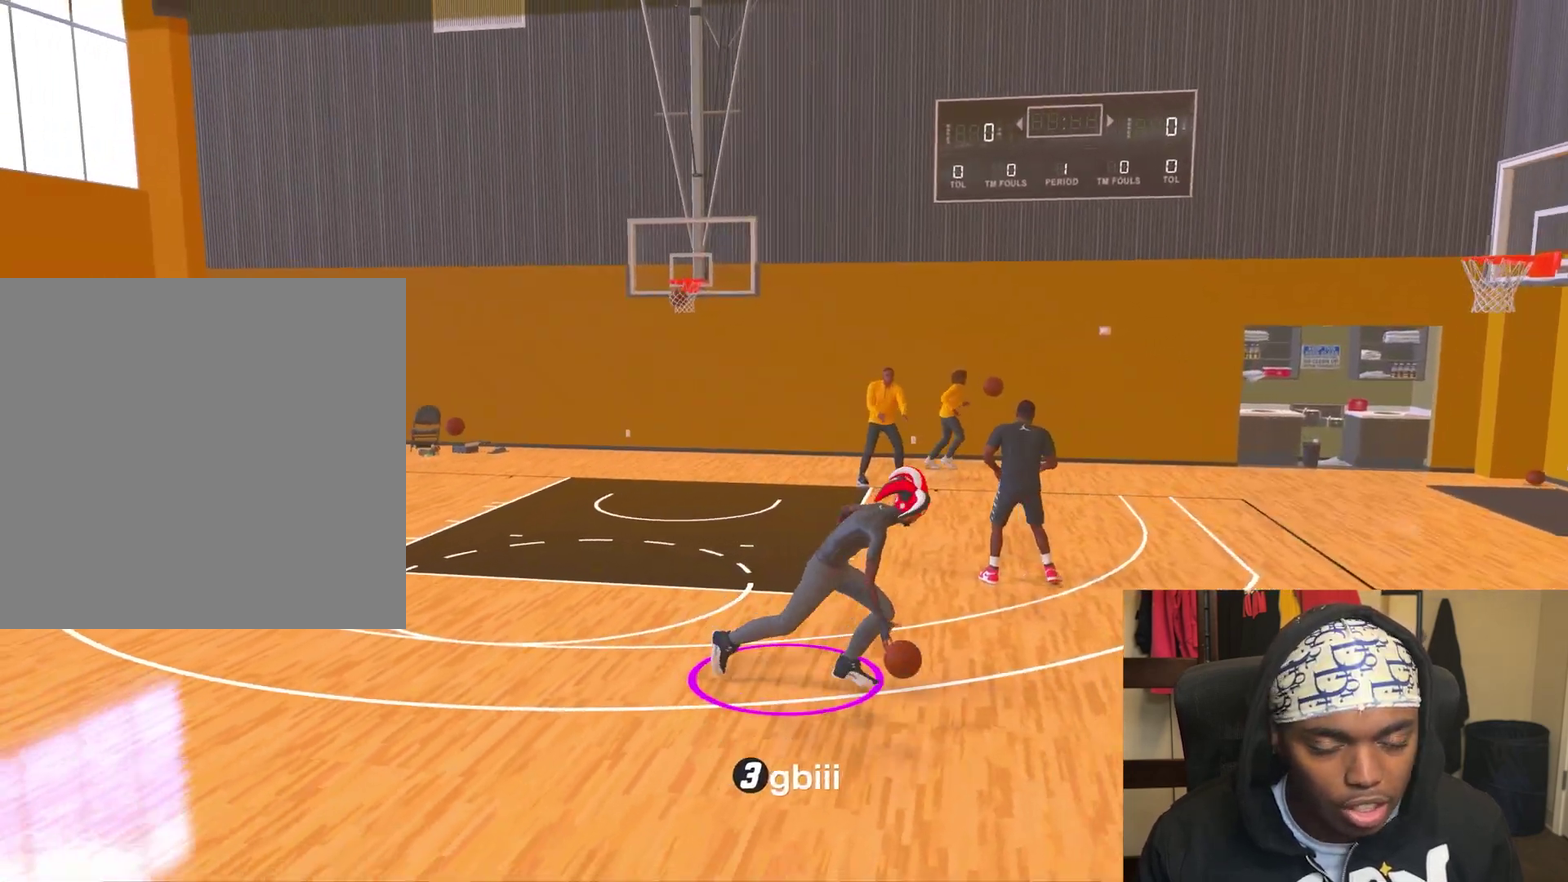
{"dt_ms": 700, "buttons": ["R2"], "left_stick": "center", "right_stick": "center", "events": []}
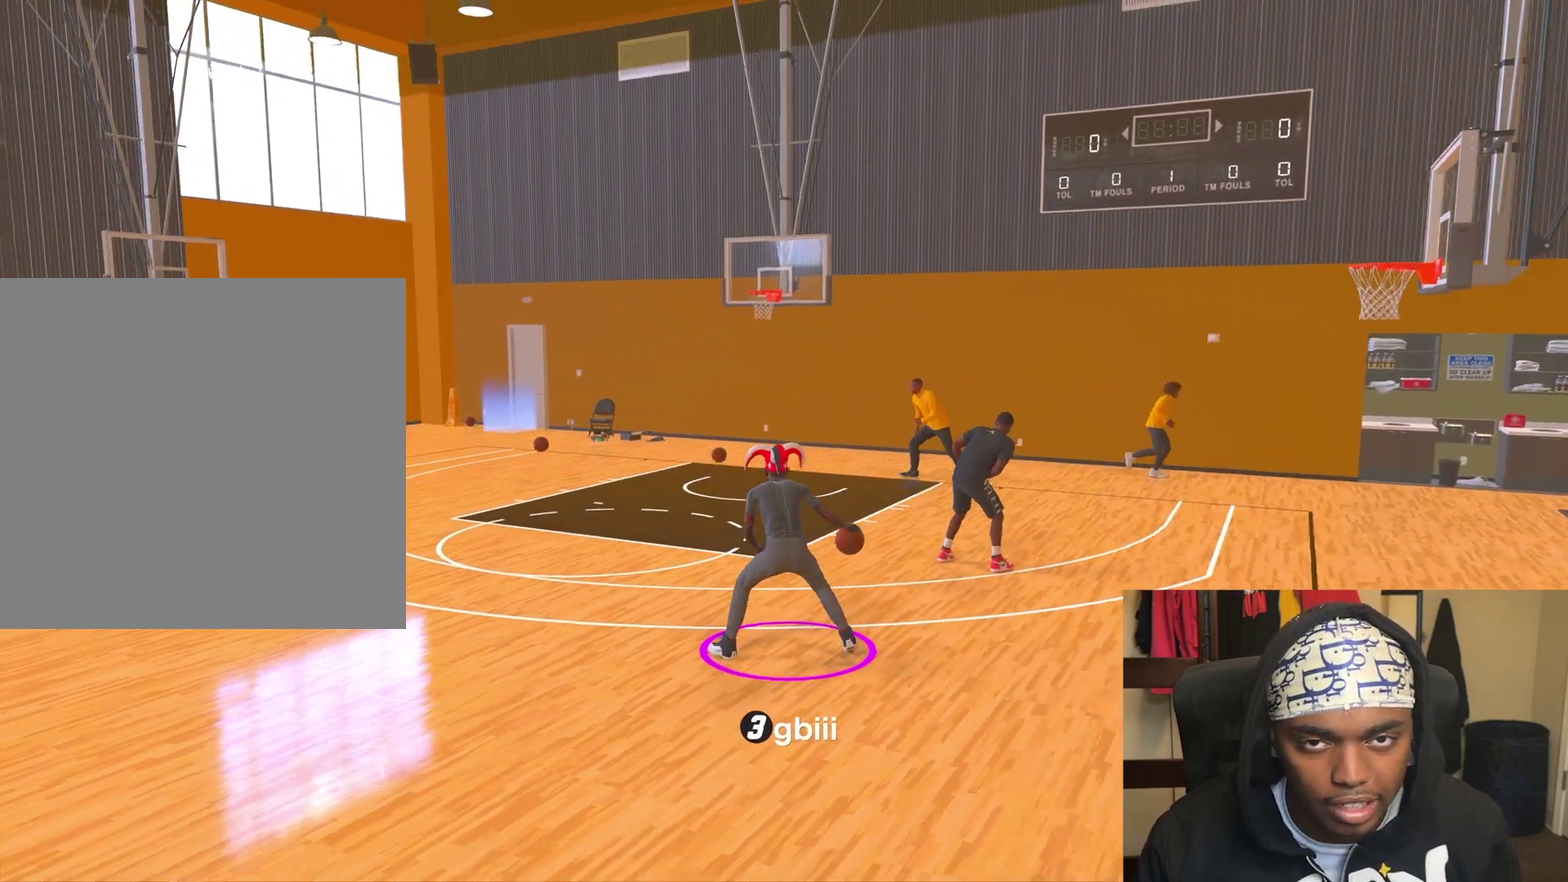
{"dt_ms": 400, "buttons": ["R2"], "left_stick": "center", "right_stick": "center", "events": []}
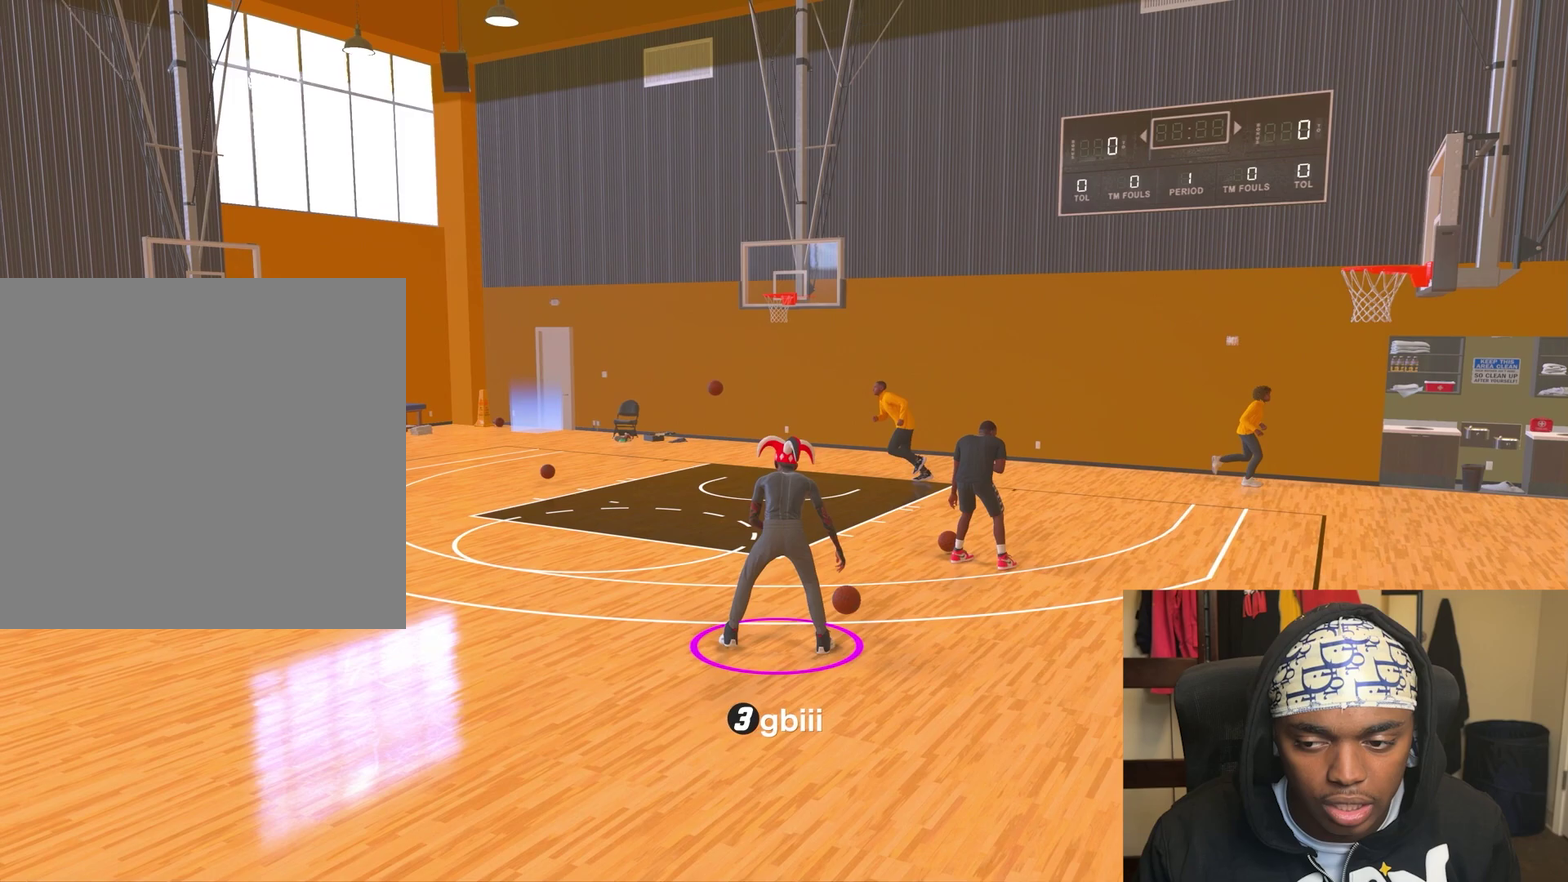
{"dt_ms": 400, "buttons": [], "left_stick": "center", "right_stick": "up-right", "events": [[17, "right_stick", "up-left"], [117, "right_stick", "center"], [200, "R2", "up"], [350, "right_stick", "up-right"]]}
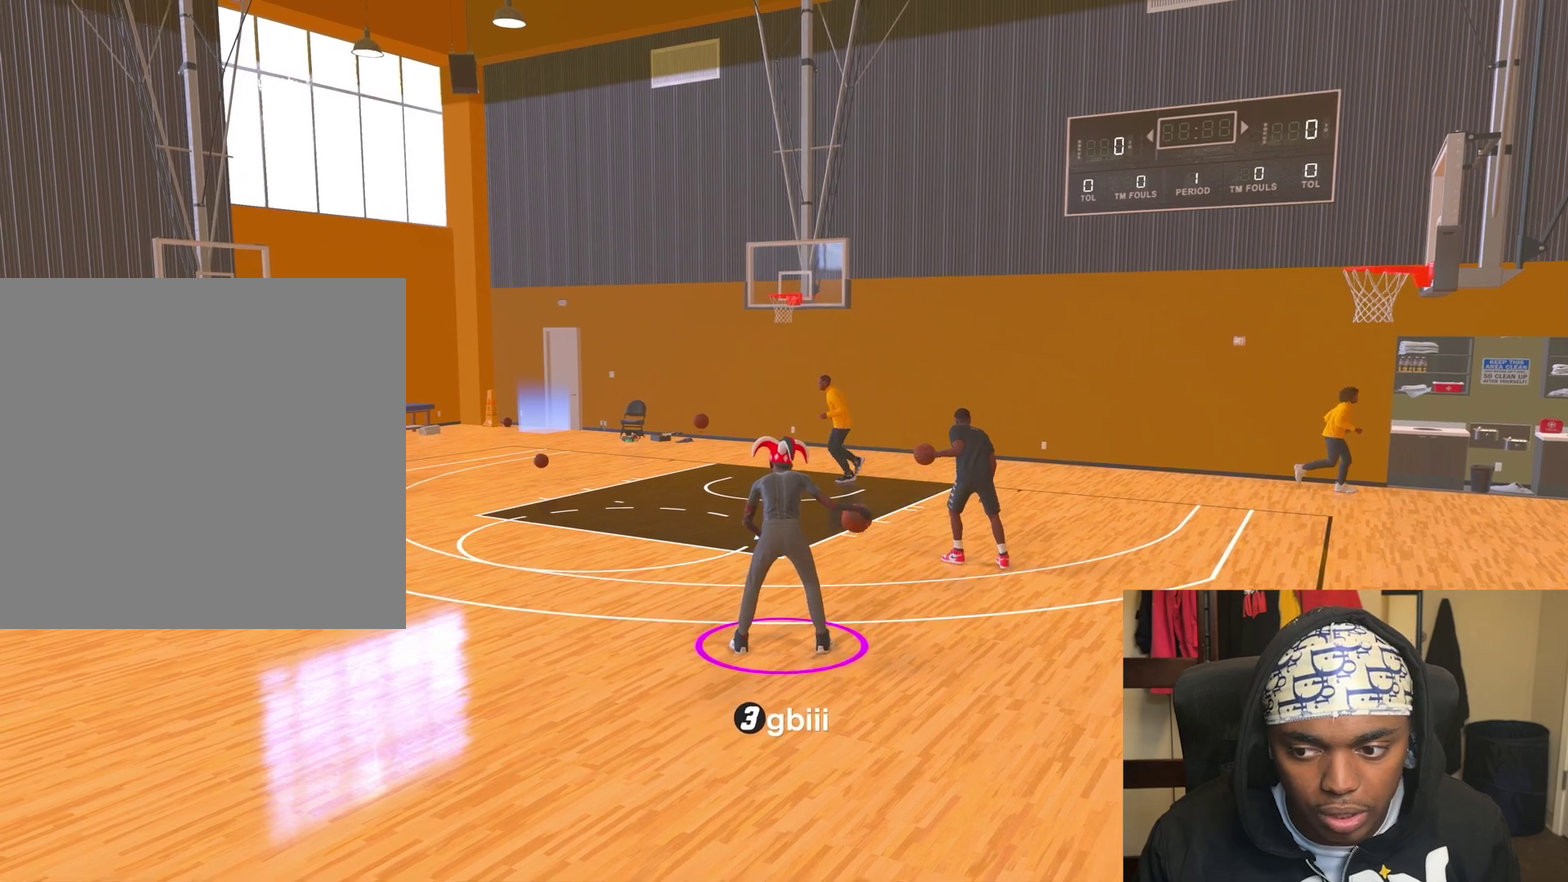
{"dt_ms": 800, "buttons": ["R2"], "left_stick": "down-right", "right_stick": "center", "events": [[33, "right_stick", "center"], [300, "R2", "down"], [317, "left_stick", "up-right"], [650, "left_stick", "right"], [767, "left_stick", "down-right"]]}
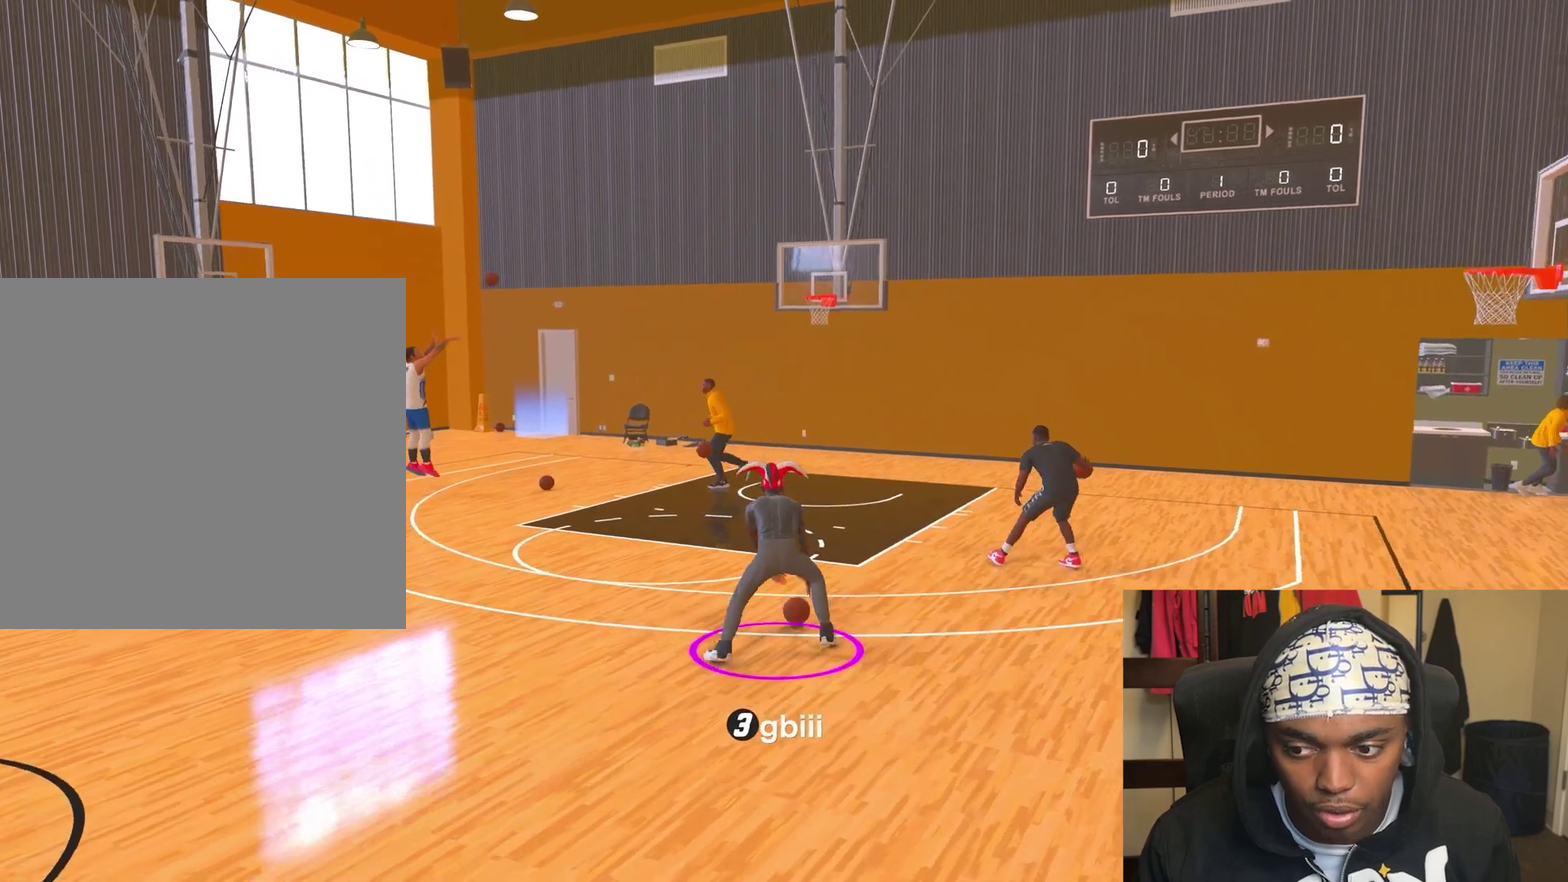
{"dt_ms": 300, "buttons": [], "left_stick": "center", "right_stick": "center", "events": [[100, "R2", "up"], [100, "left_stick", "center"], [150, "right_stick", "up-right"], [233, "right_stick", "center"]]}
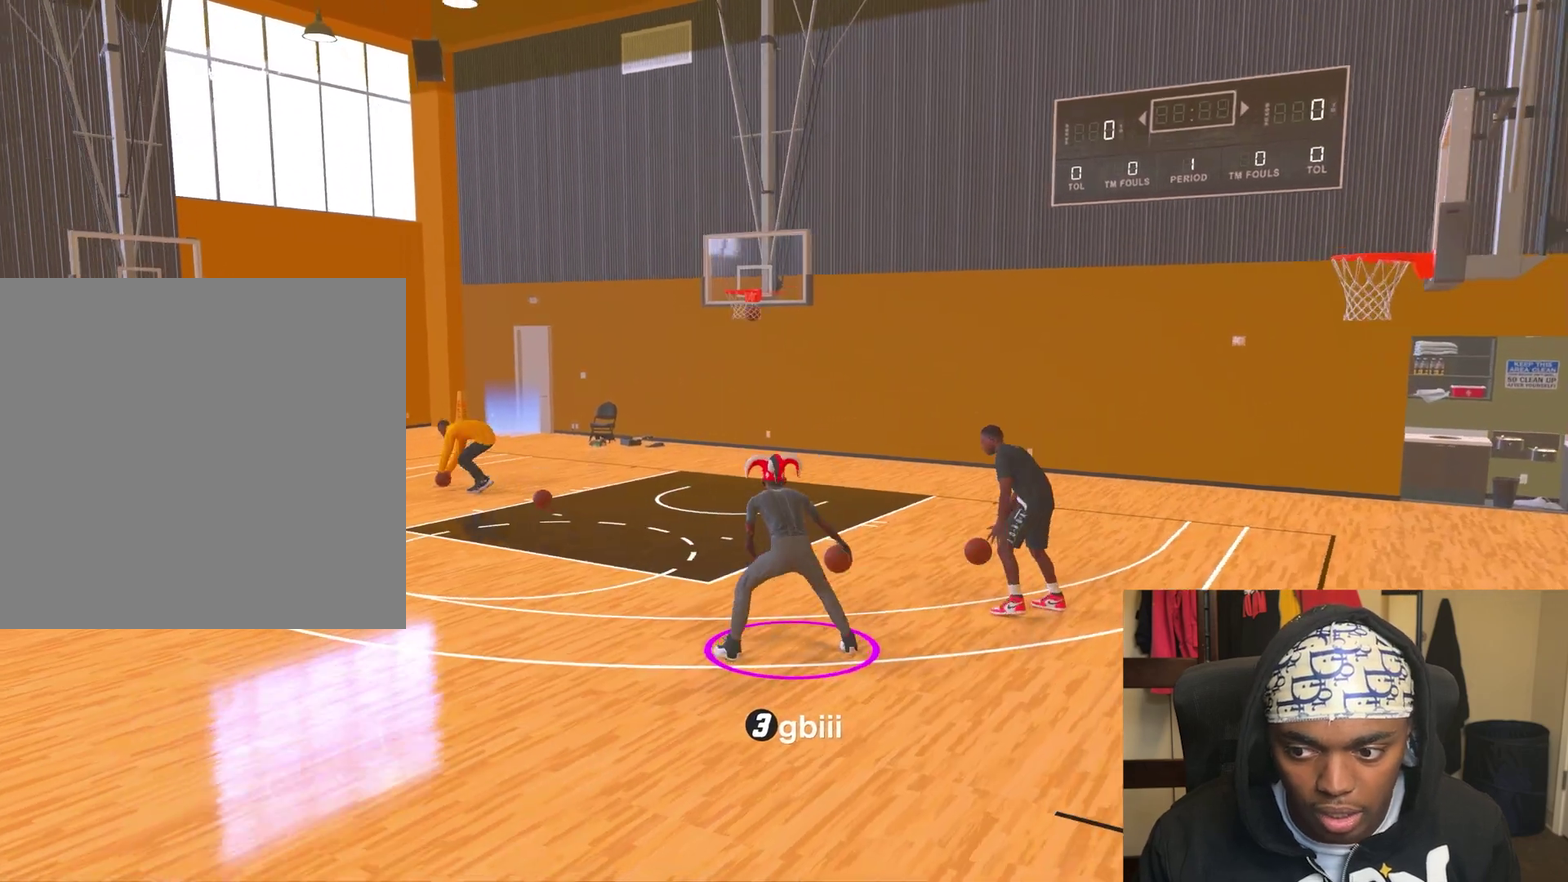
{"dt_ms": 400, "buttons": ["R2"], "left_stick": "up-right", "right_stick": "center", "events": [[183, "left_stick", "up-right"], [200, "R2", "down"]]}
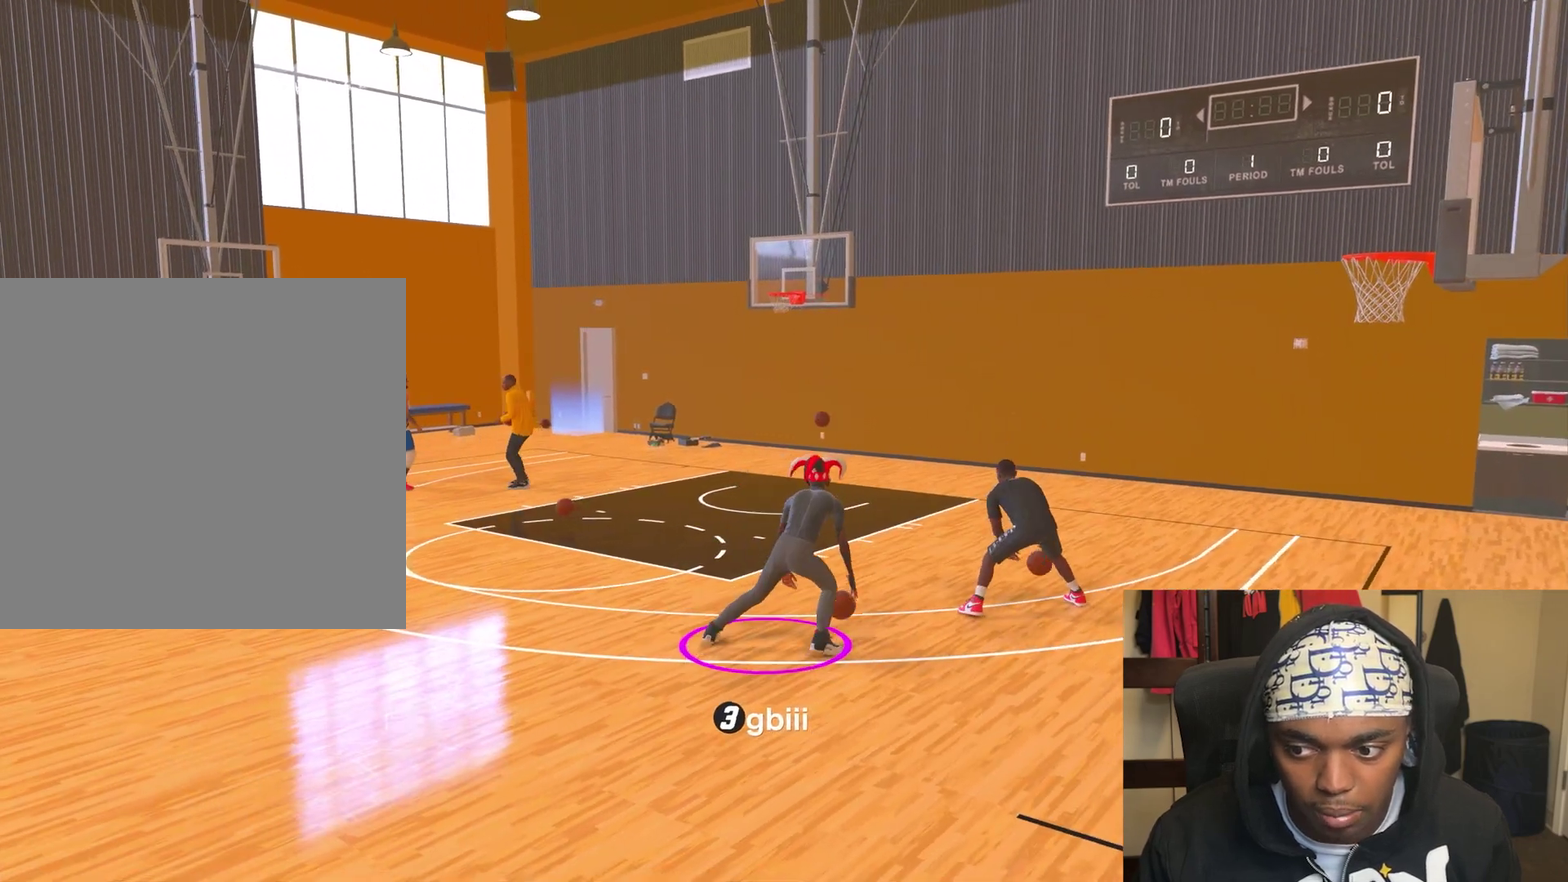
{"dt_ms": 800, "buttons": ["SQUARE", "R2"], "left_stick": "up-right", "right_stick": "center", "events": [[133, "left_stick", "right"], [533, "SQUARE", "down"], [683, "left_stick", "up-right"]]}
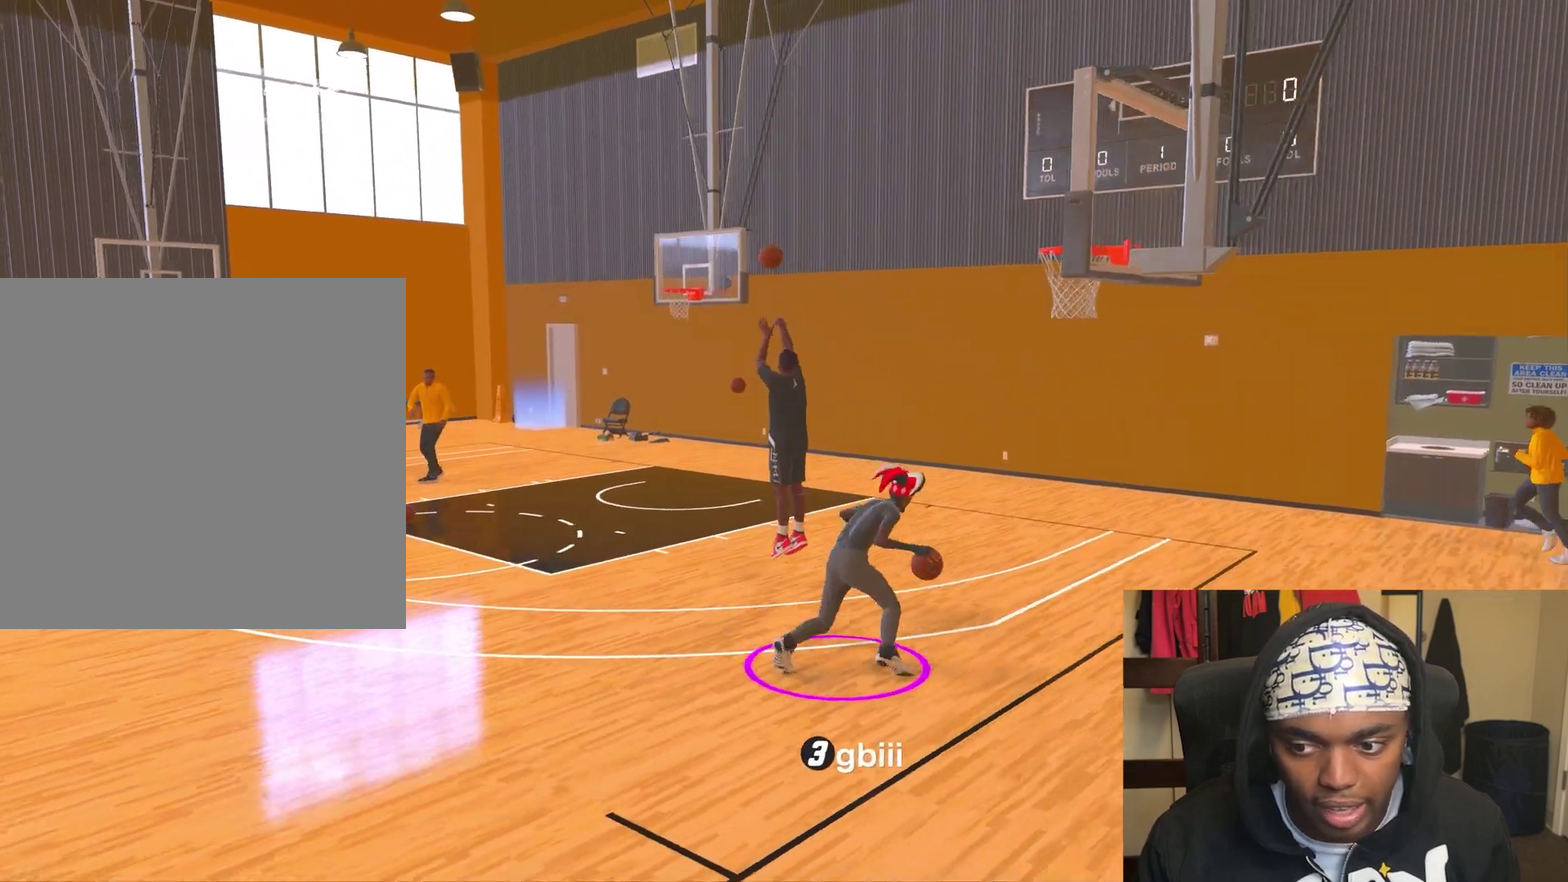
{"dt_ms": 300, "buttons": ["SQUARE", "R2"], "left_stick": "center", "right_stick": "center", "events": [[117, "left_stick", "center"]]}
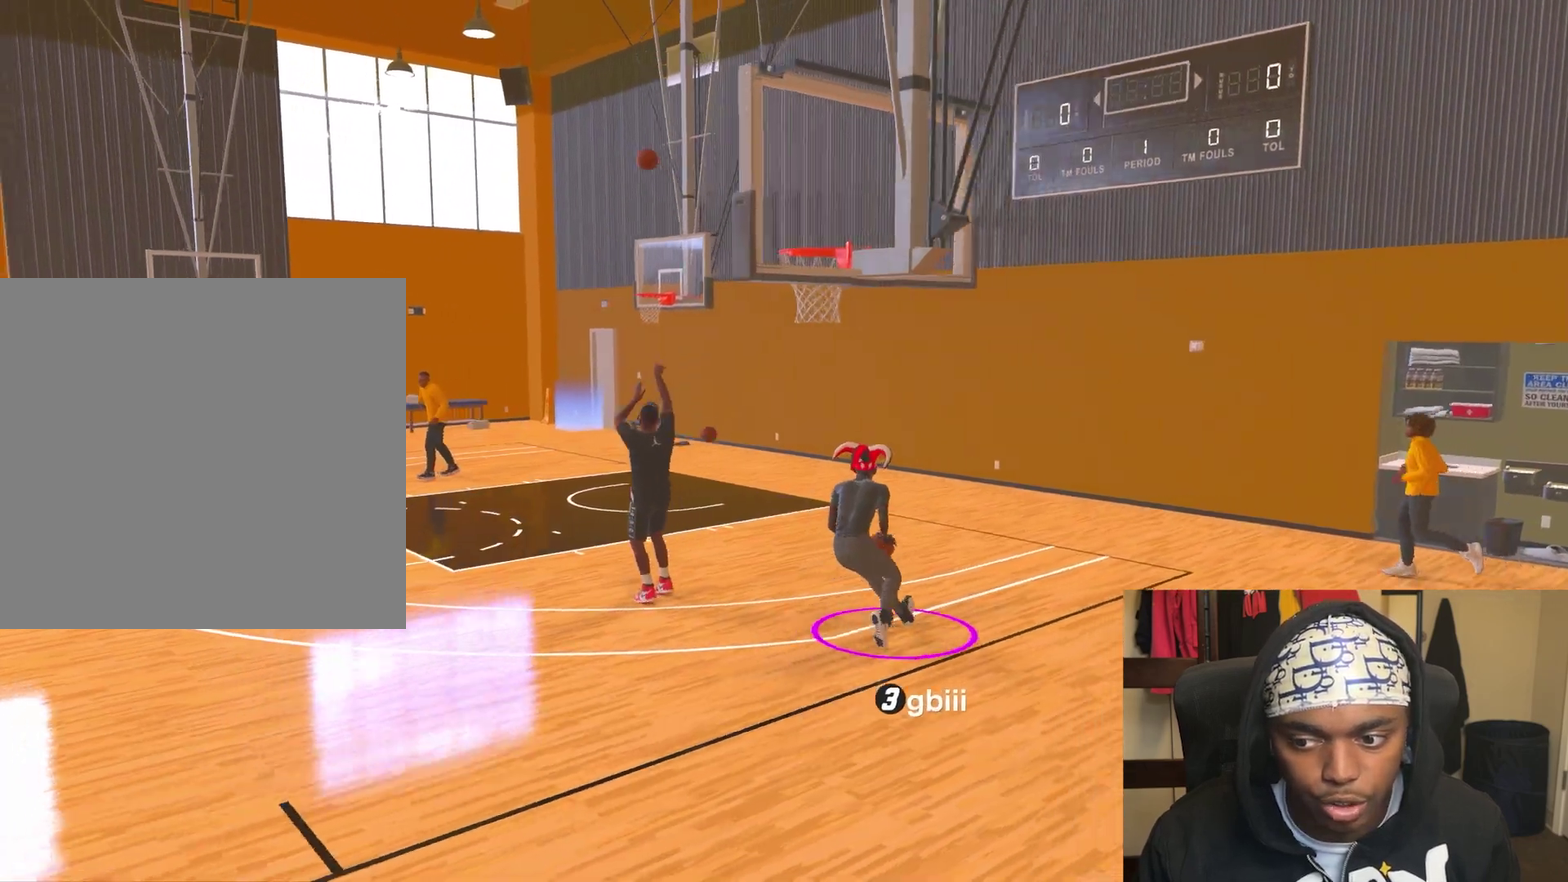
{"dt_ms": 500, "buttons": [], "left_stick": "center", "right_stick": "center", "events": [[267, "SQUARE", "up"], [283, "R2", "up"]]}
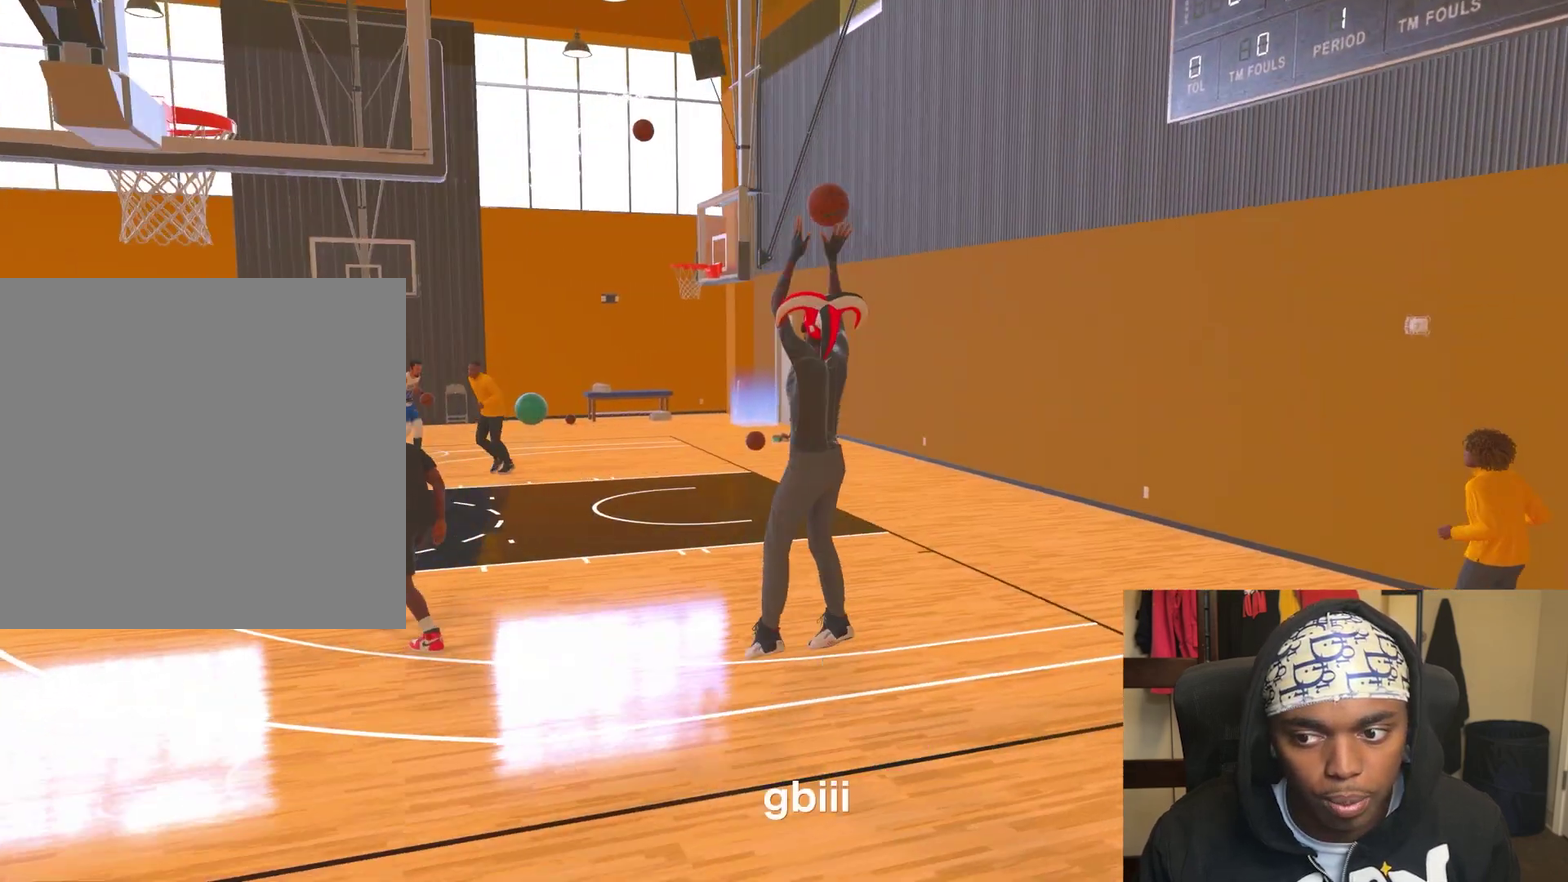
{"dt_ms": 700, "buttons": [], "left_stick": "left", "right_stick": "center", "events": [[283, "left_stick", "left"]]}
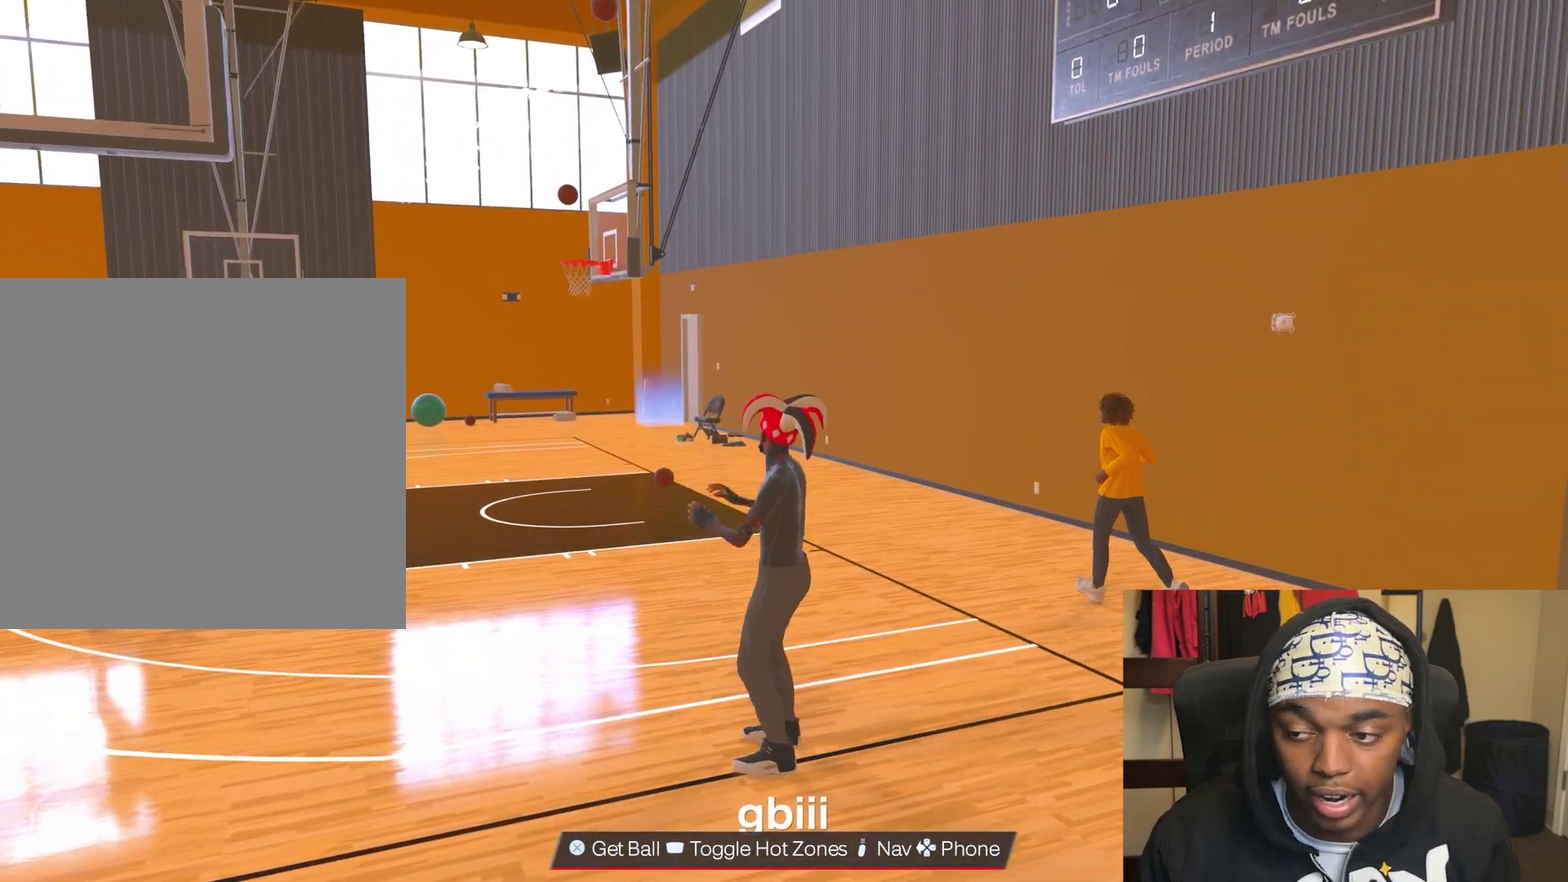
{"dt_ms": 300, "buttons": ["R2"], "left_stick": "left", "right_stick": "center", "events": [[150, "R2", "down"]]}